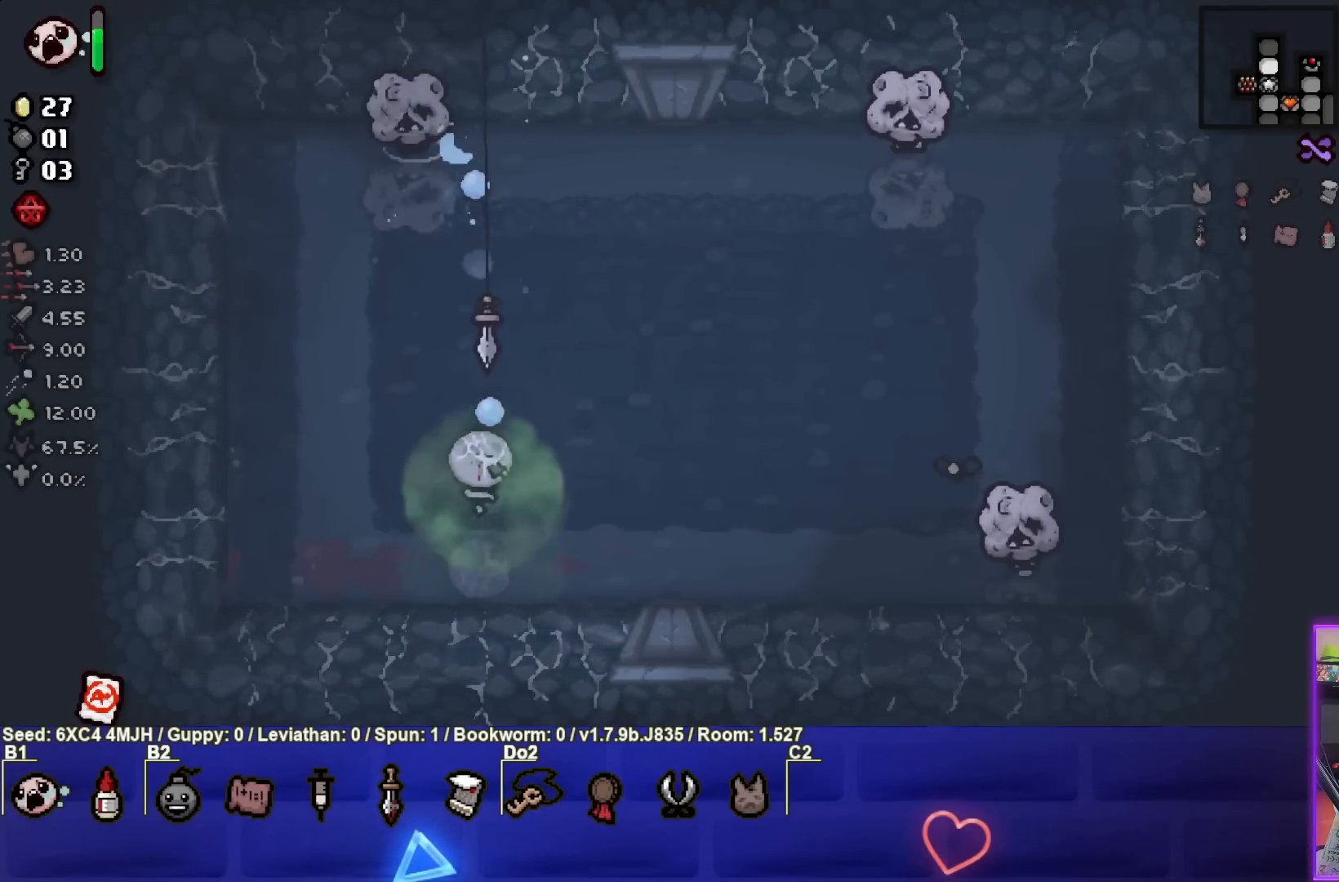
Gameplay with a controller (PlayStation layout); each line is a JSON object with the inputs held at the frame after it. "events" lists button and stick changes between this image and that frame as [ms after this image, input, new state], when the widget could be followed in between.
{"buttons": ["TRIANGLE"], "left_stick": "center", "right_stick": "center", "events": [[117, "left_stick", "left"], [267, "left_stick", "center"]]}
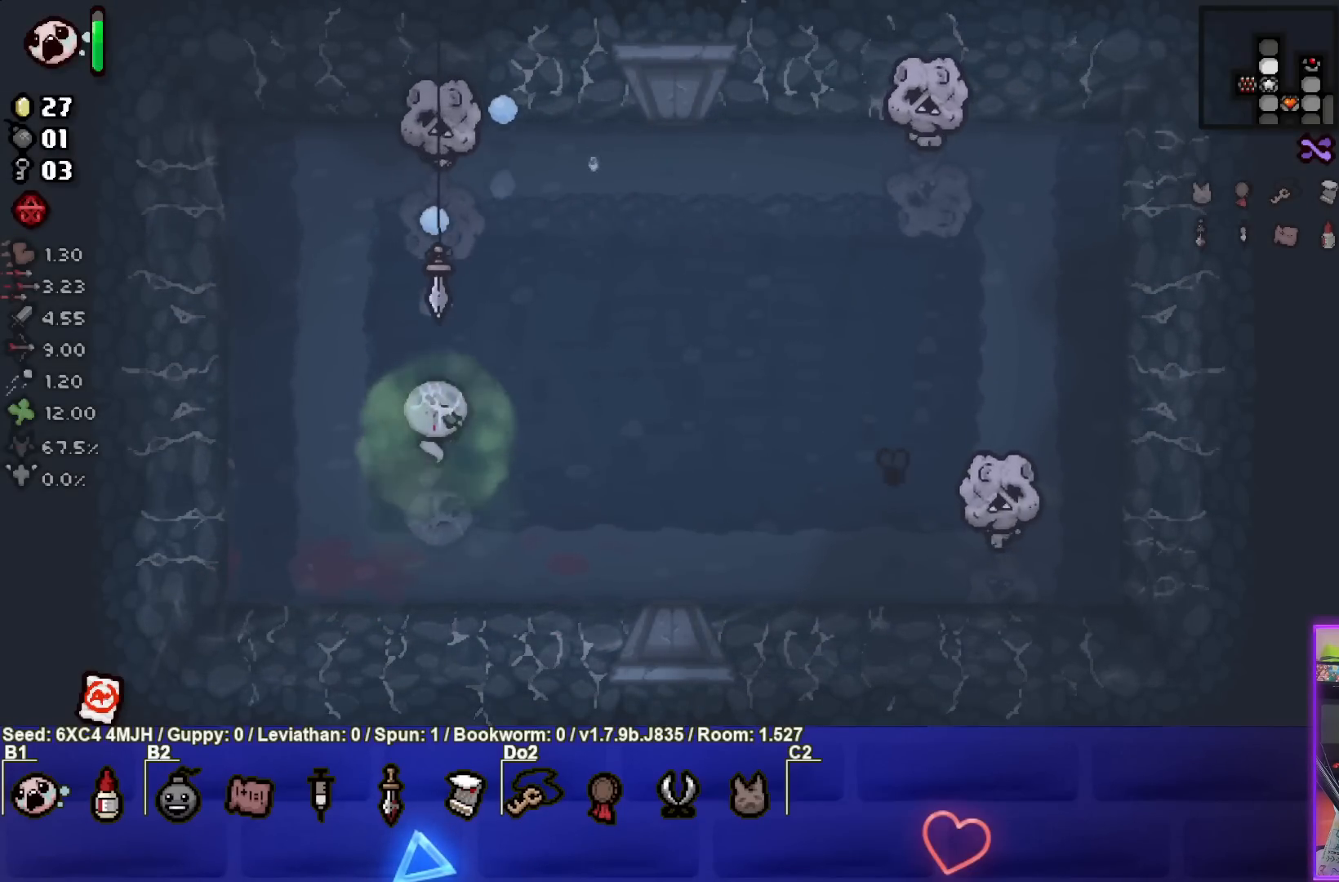
{"buttons": ["TRIANGLE"], "left_stick": "center", "right_stick": "center", "events": [[367, "left_stick", "down-right"], [500, "left_stick", "center"]]}
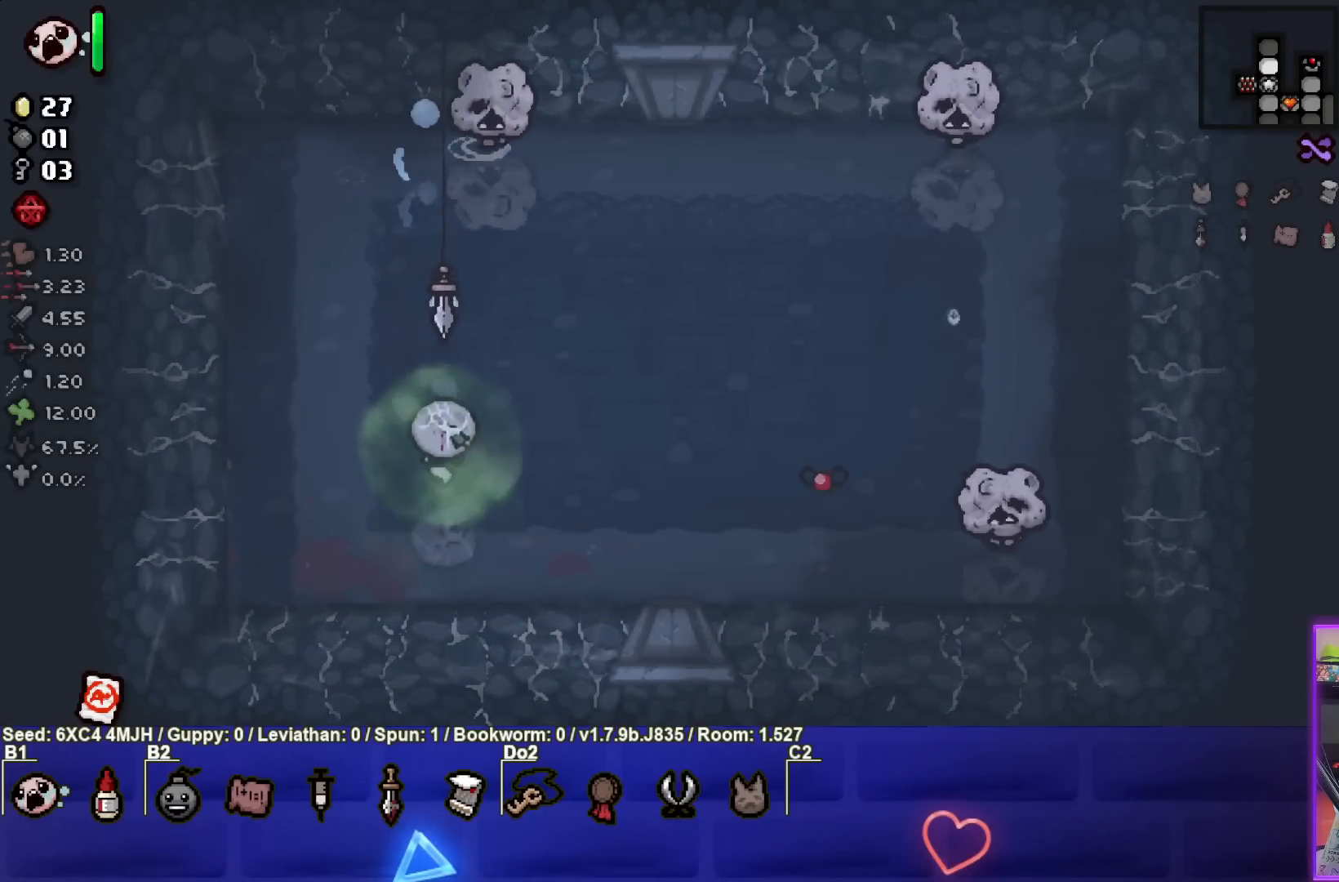
{"buttons": ["CIRCLE"], "left_stick": "left", "right_stick": "center", "events": [[167, "left_stick", "down-right"], [267, "TRIANGLE", "up"], [317, "CIRCLE", "down"], [333, "left_stick", "center"], [433, "left_stick", "left"]]}
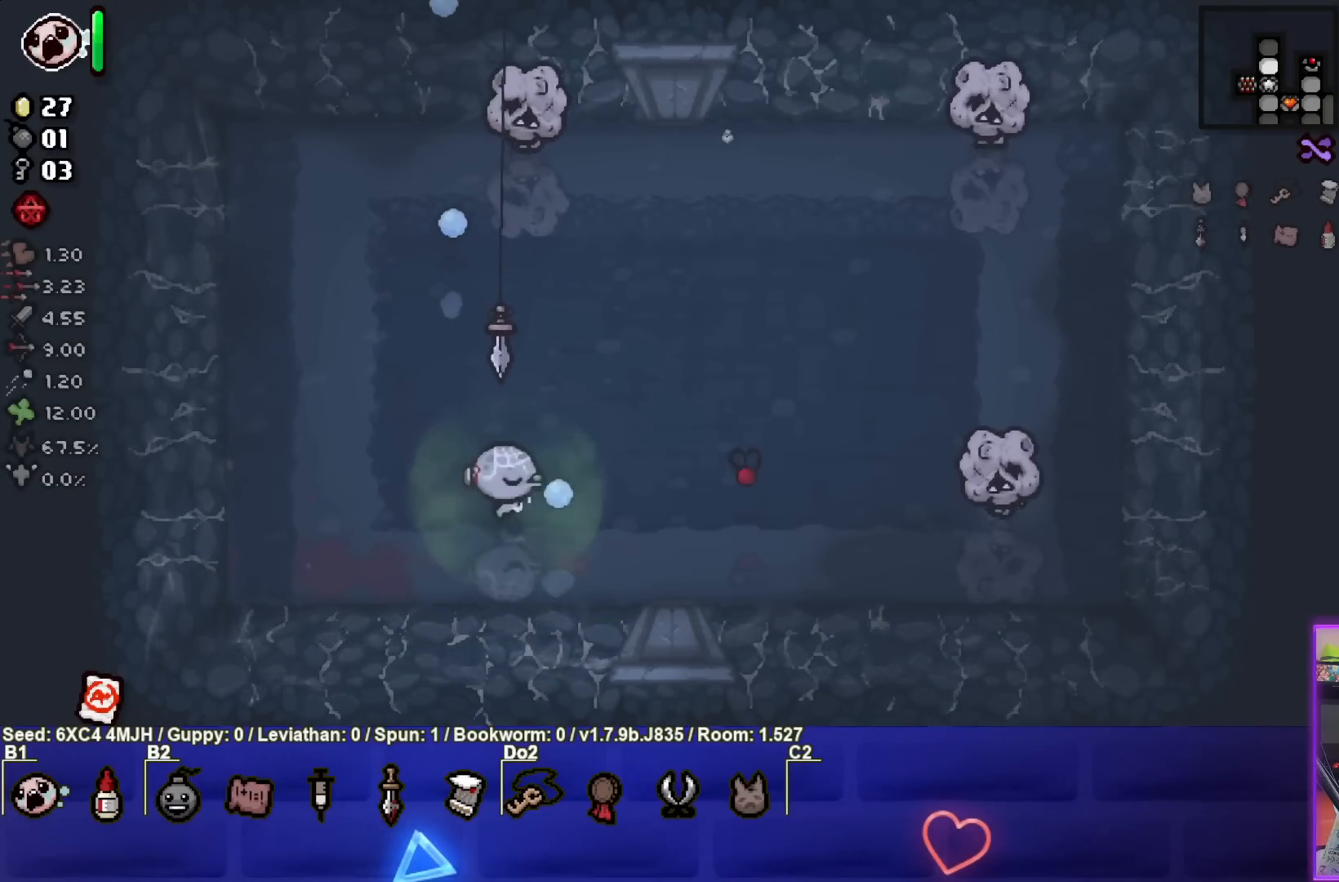
{"buttons": ["CIRCLE"], "left_stick": "center", "right_stick": "center", "events": [[83, "left_stick", "center"]]}
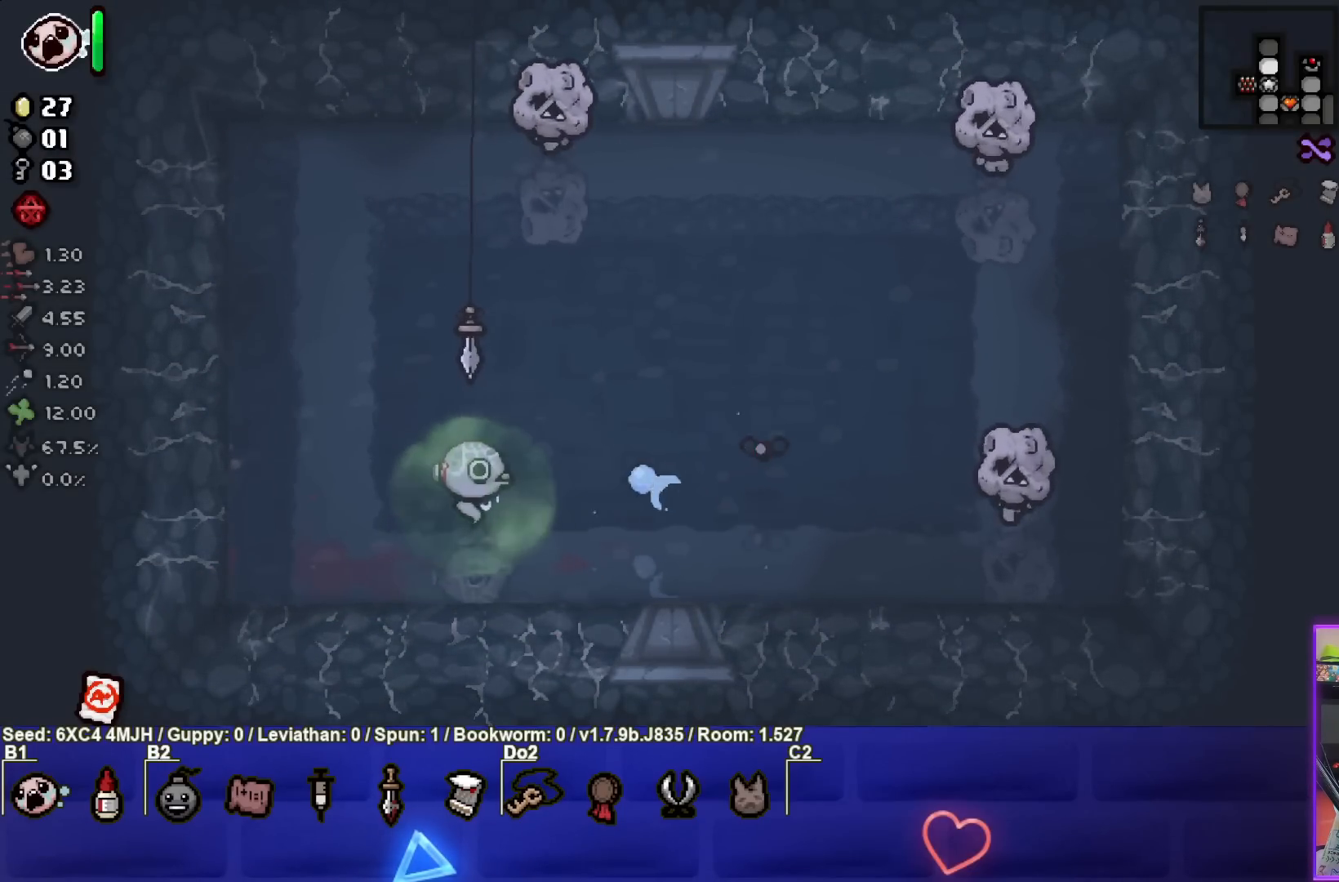
{"buttons": [], "left_stick": "up-left", "right_stick": "center", "events": [[50, "left_stick", "up-left"], [217, "left_stick", "center"], [333, "left_stick", "up-left"], [500, "CIRCLE", "up"]]}
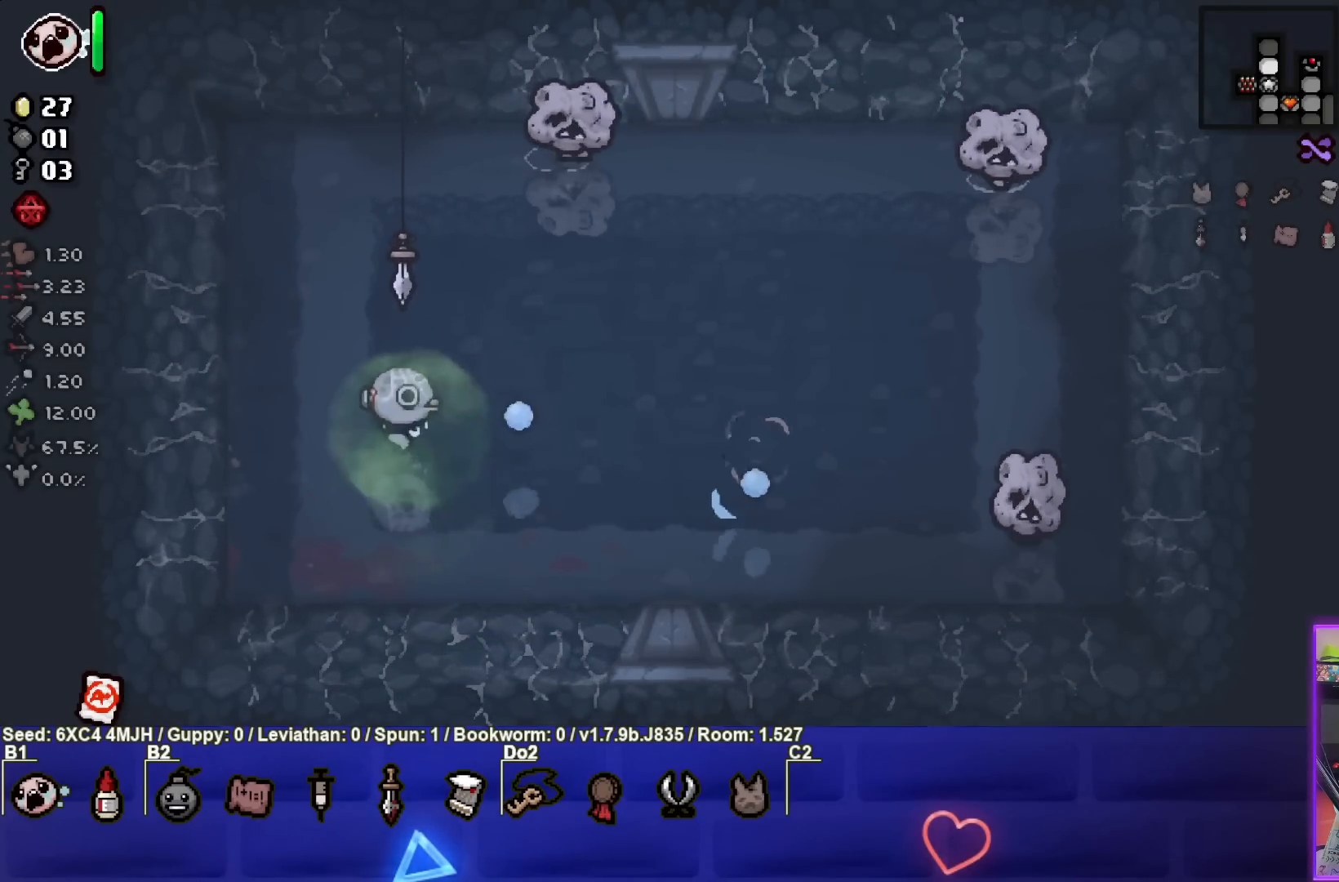
{"buttons": ["CIRCLE"], "left_stick": "center", "right_stick": "center", "events": [[133, "CIRCLE", "down"], [317, "left_stick", "up"], [450, "left_stick", "center"]]}
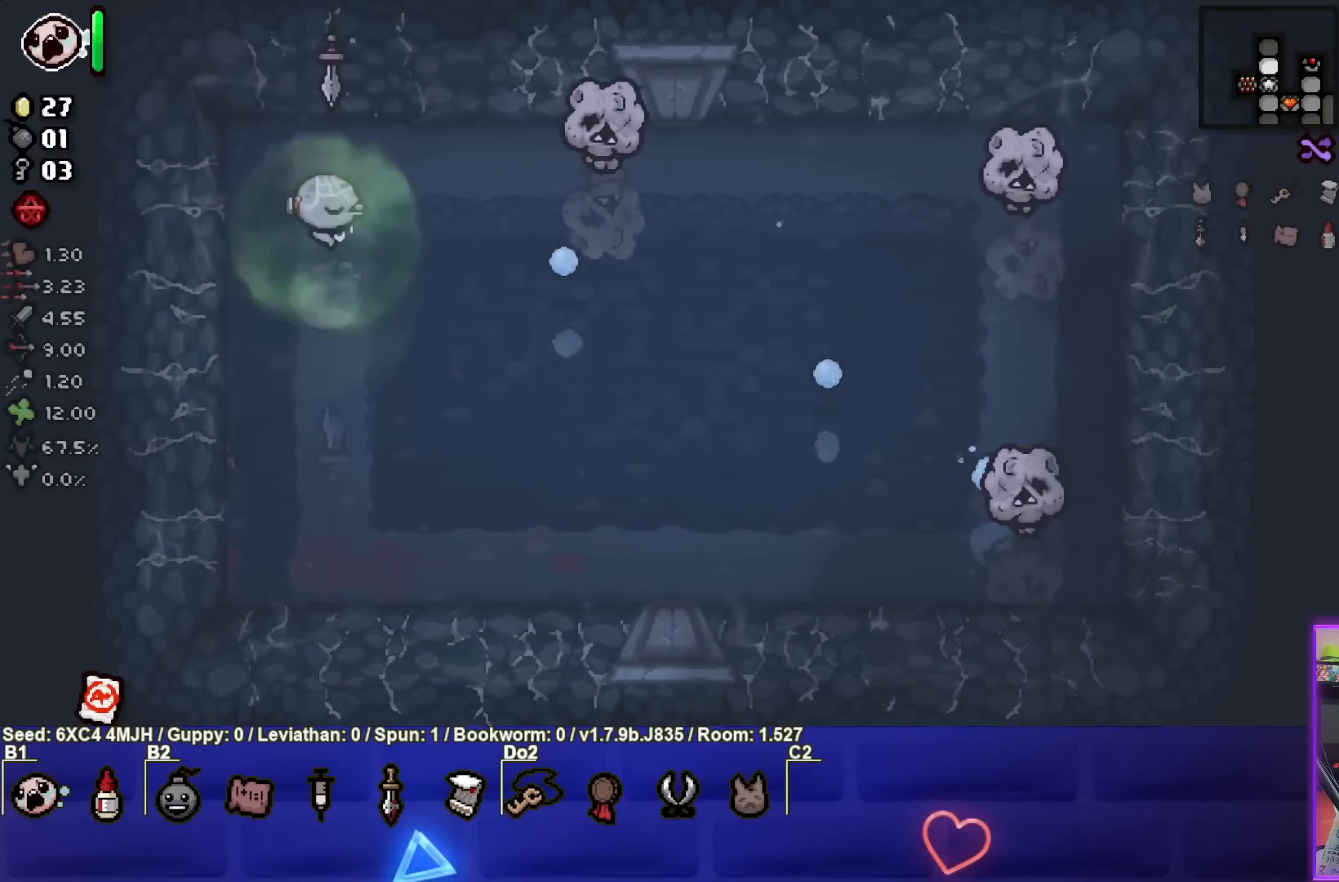
{"buttons": ["CIRCLE"], "left_stick": "up-left", "right_stick": "center", "events": [[50, "left_stick", "right"], [200, "left_stick", "center"], [283, "left_stick", "up-left"]]}
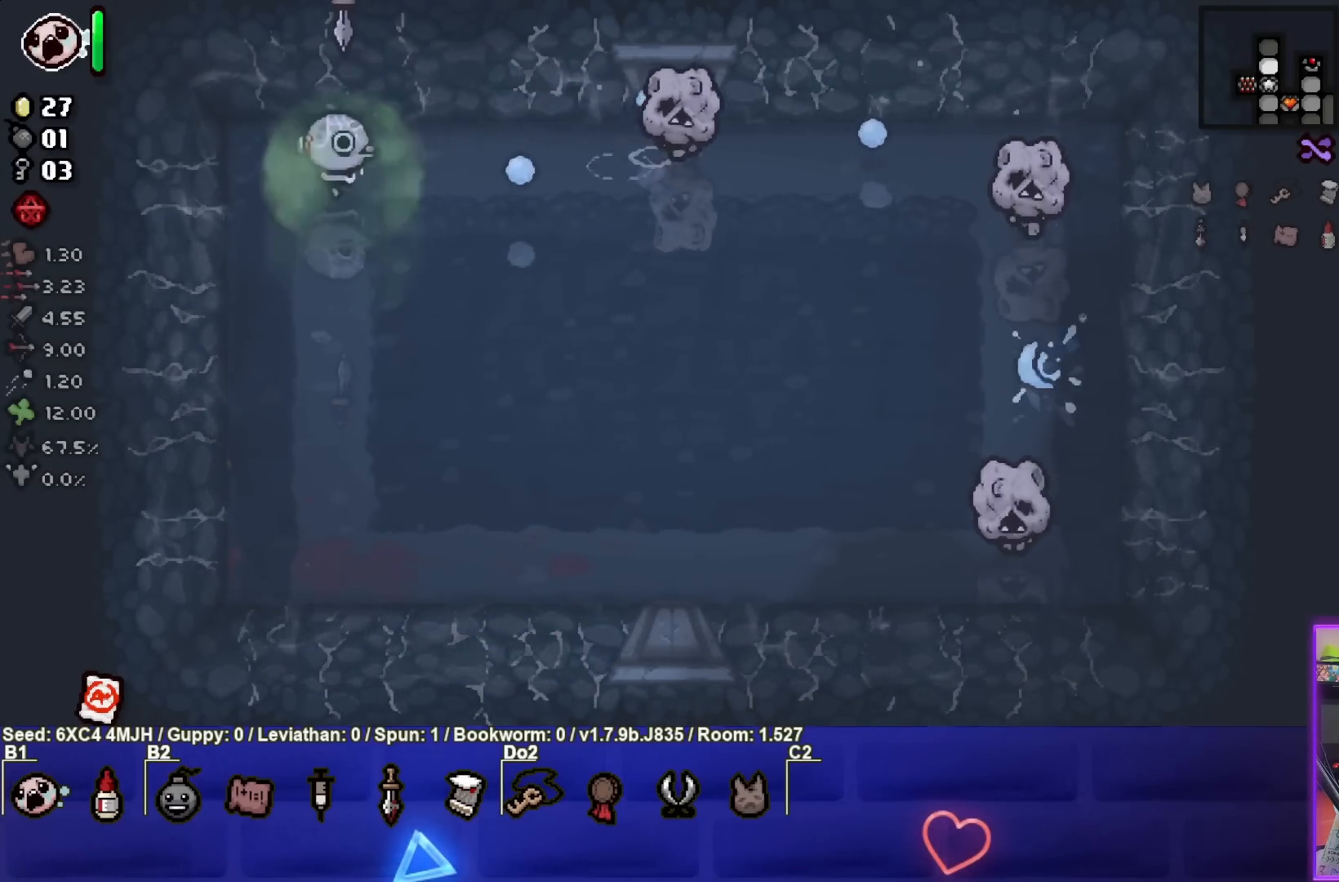
{"buttons": ["CIRCLE"], "left_stick": "center", "right_stick": "center", "events": [[50, "left_stick", "up-right"], [200, "left_stick", "center"], [300, "left_stick", "right"], [483, "left_stick", "center"]]}
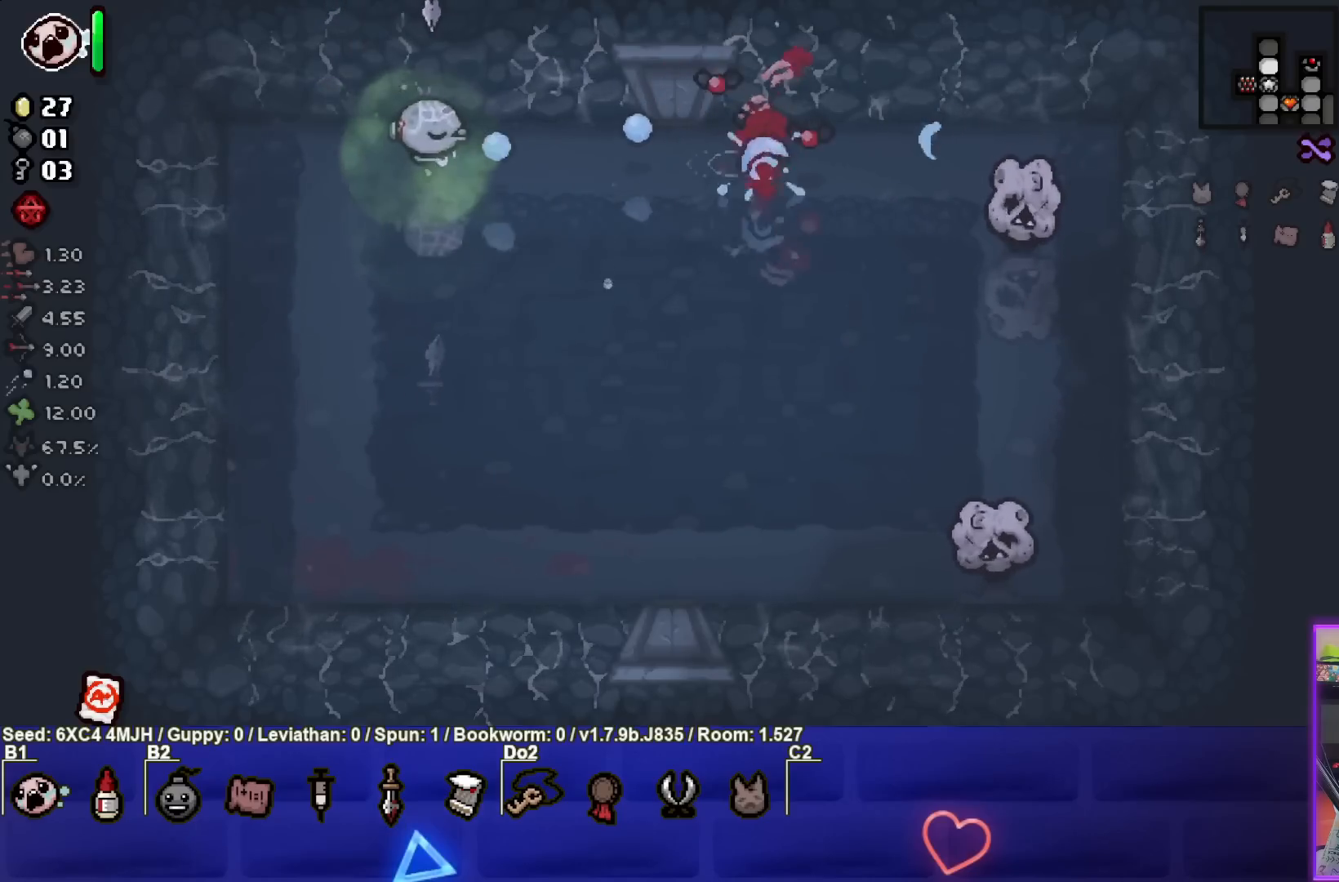
{"buttons": ["CIRCLE"], "left_stick": "center", "right_stick": "center", "events": [[50, "left_stick", "right"], [233, "left_stick", "left"], [483, "left_stick", "center"]]}
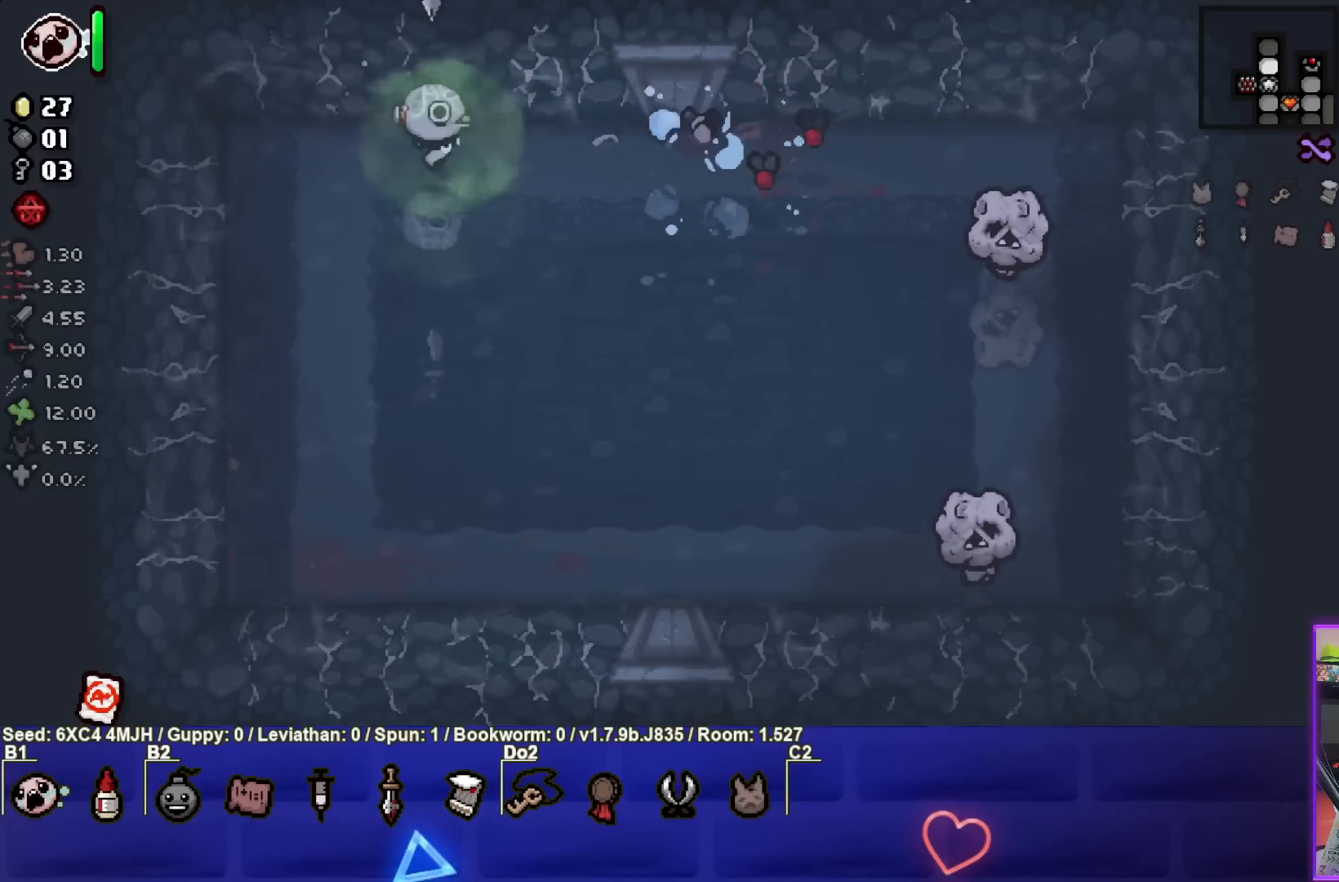
{"buttons": ["CIRCLE"], "left_stick": "down-left", "right_stick": "center", "events": [[167, "left_stick", "right"], [350, "left_stick", "center"], [483, "left_stick", "down-left"]]}
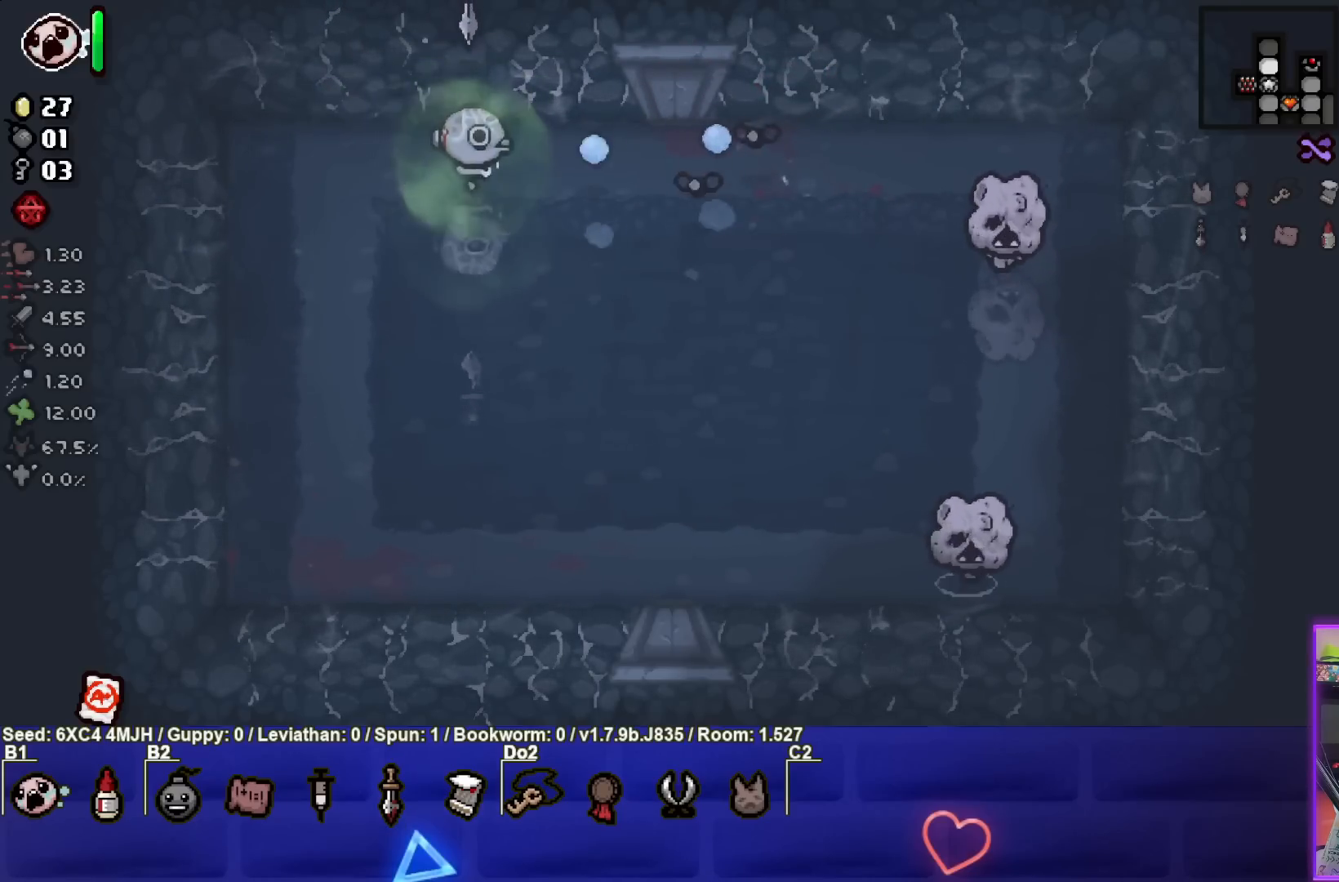
{"buttons": ["CIRCLE"], "left_stick": "center", "right_stick": "center", "events": [[100, "left_stick", "center"], [267, "left_stick", "down-left"], [383, "left_stick", "center"]]}
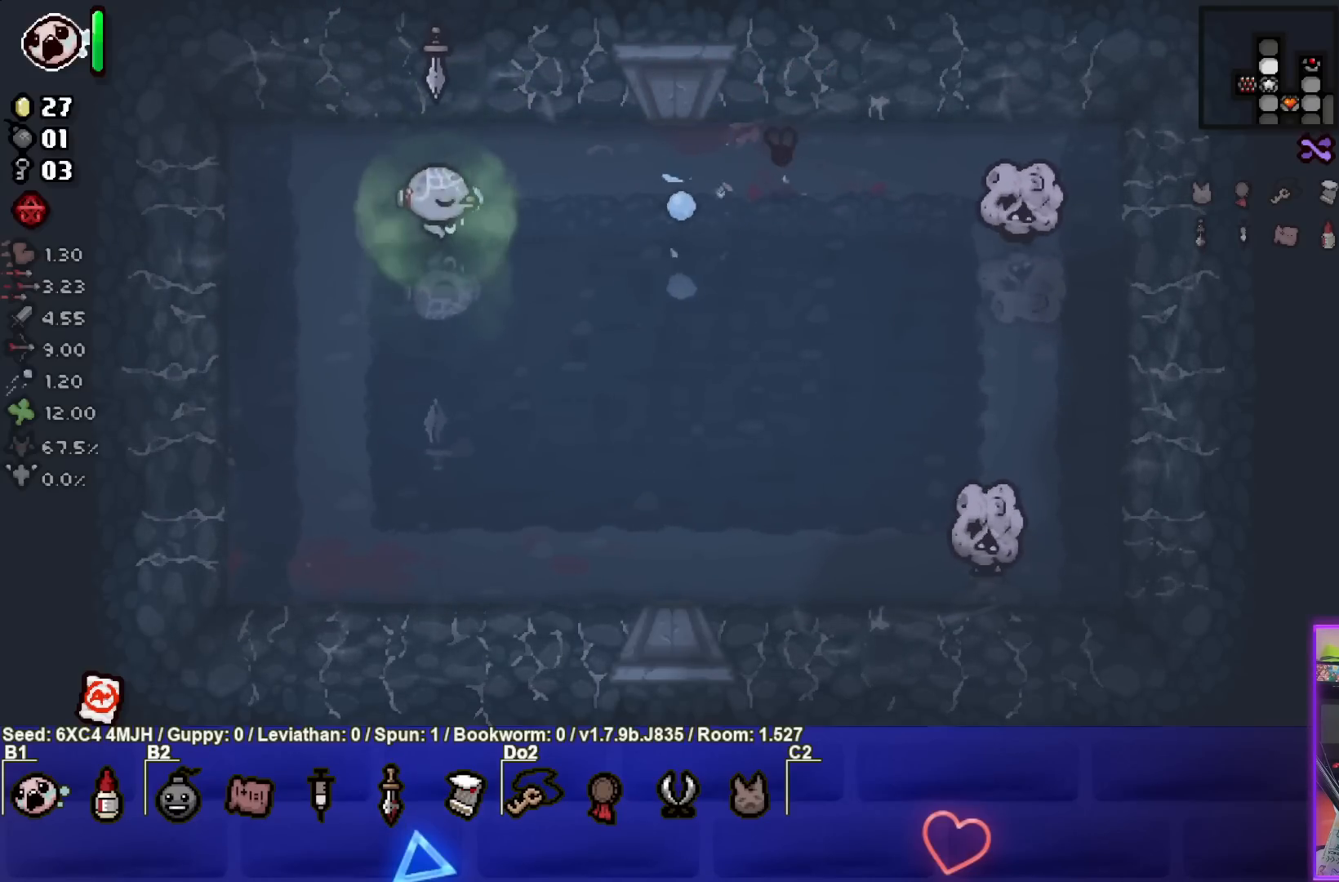
{"buttons": ["CIRCLE"], "left_stick": "right", "right_stick": "center", "events": [[33, "left_stick", "up-right"], [167, "left_stick", "center"], [500, "left_stick", "right"]]}
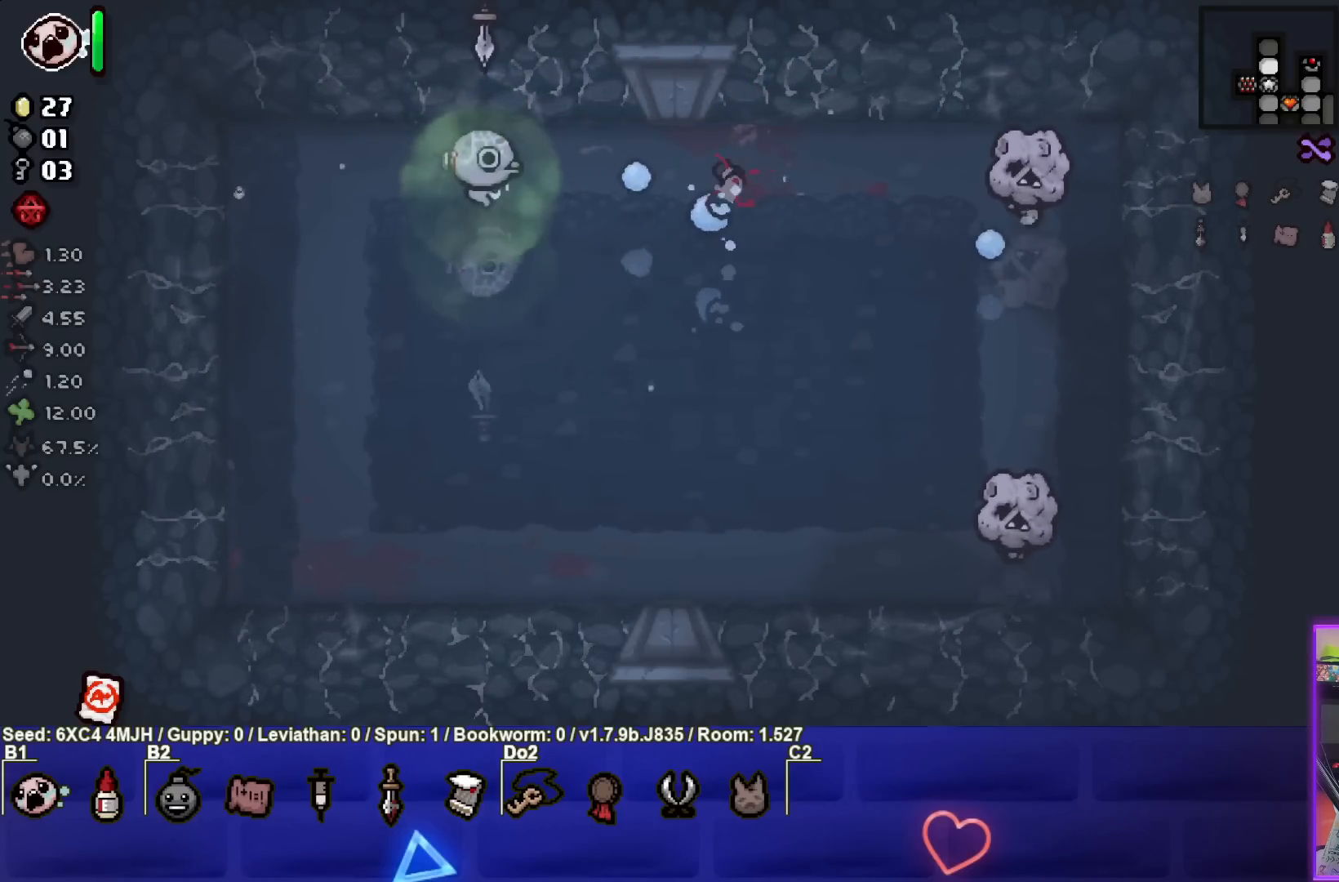
{"buttons": [], "left_stick": "right", "right_stick": "center", "events": [[17, "CIRCLE", "up"], [300, "L2", "down"], [433, "L2", "up"]]}
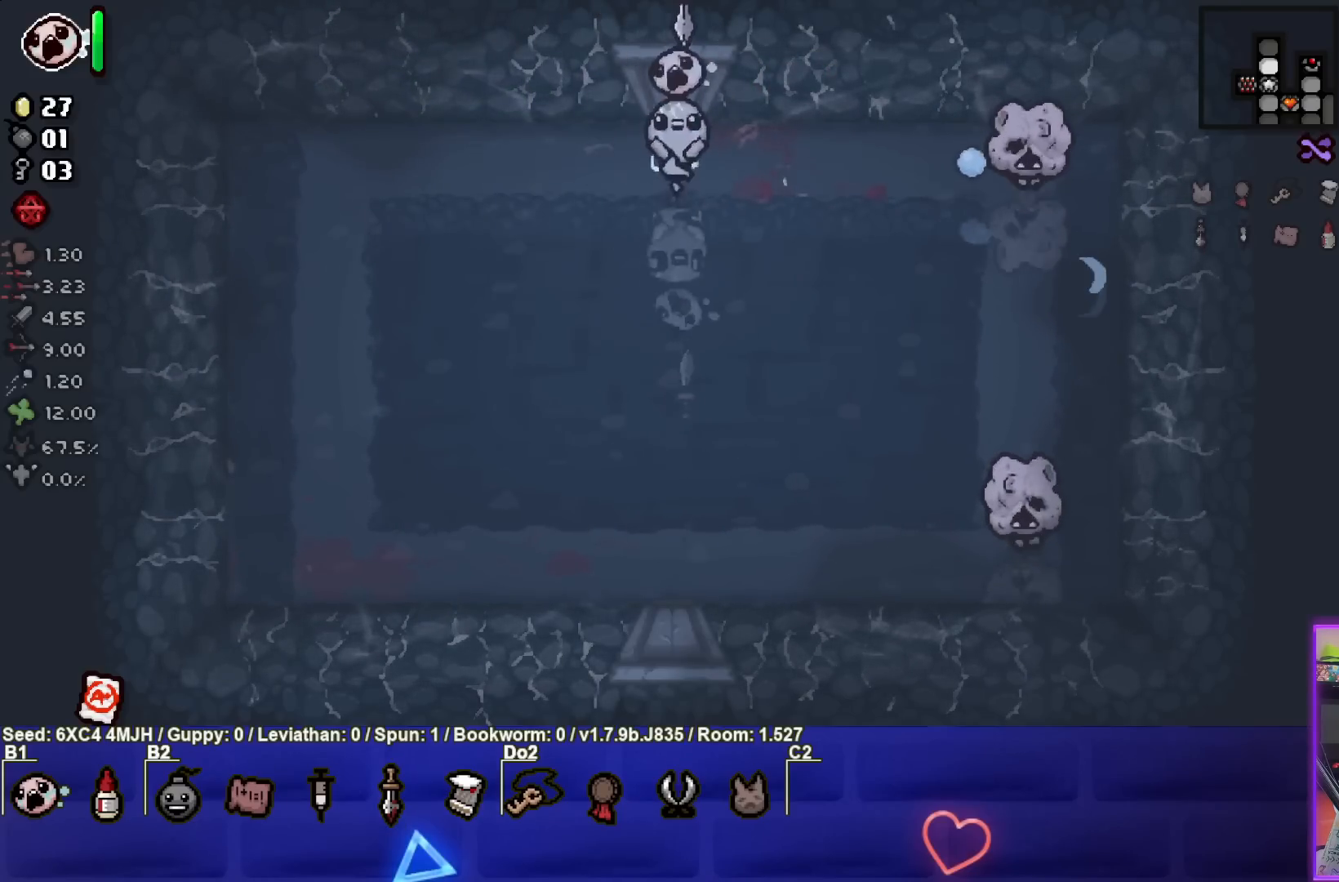
{"buttons": ["CIRCLE"], "left_stick": "left", "right_stick": "center", "events": [[150, "CIRCLE", "down"], [233, "left_stick", "left"]]}
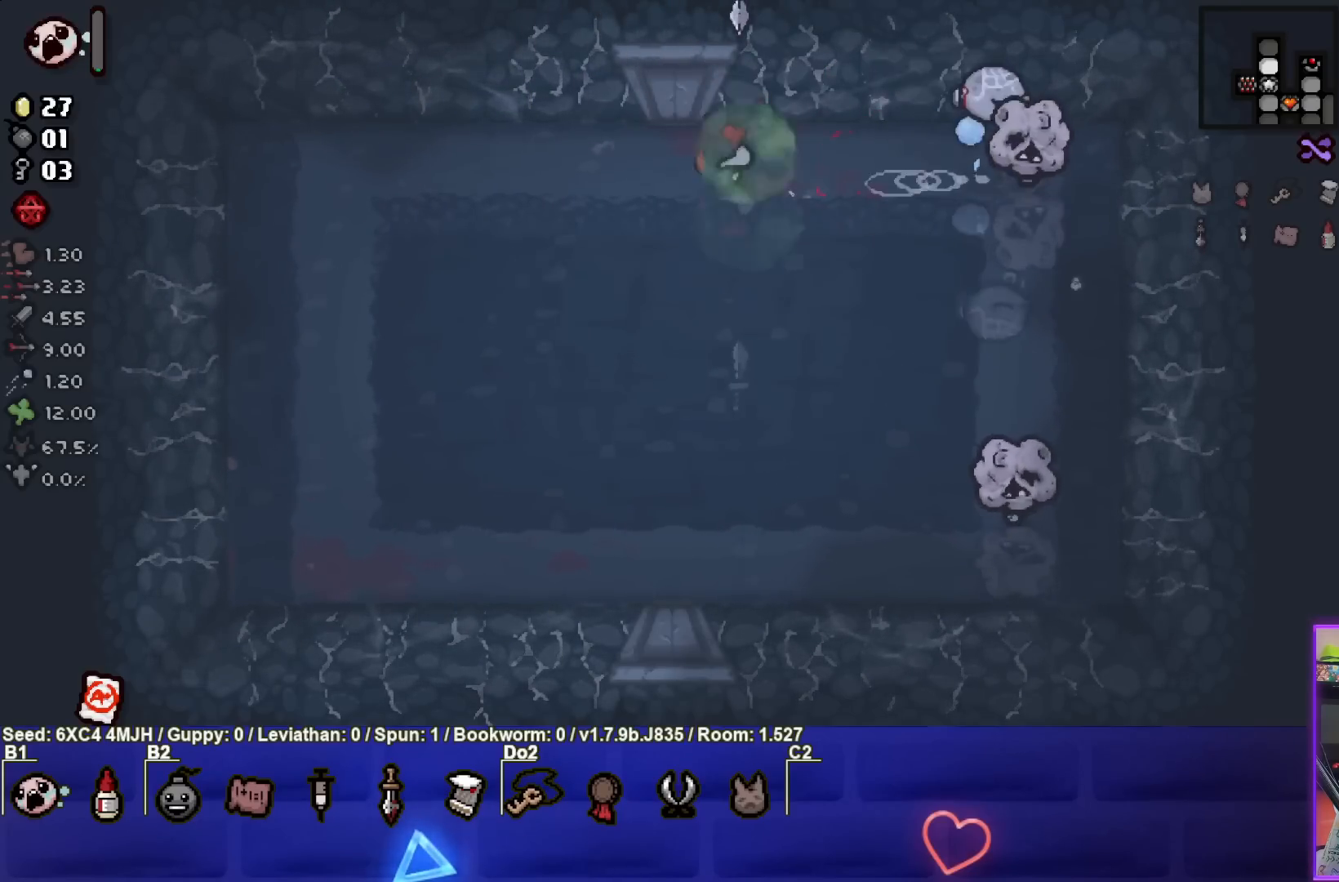
{"buttons": [], "left_stick": "down-left", "right_stick": "center", "events": [[167, "left_stick", "center"], [233, "CIRCLE", "up"], [317, "L2", "down"], [467, "L2", "up"], [467, "left_stick", "down-left"]]}
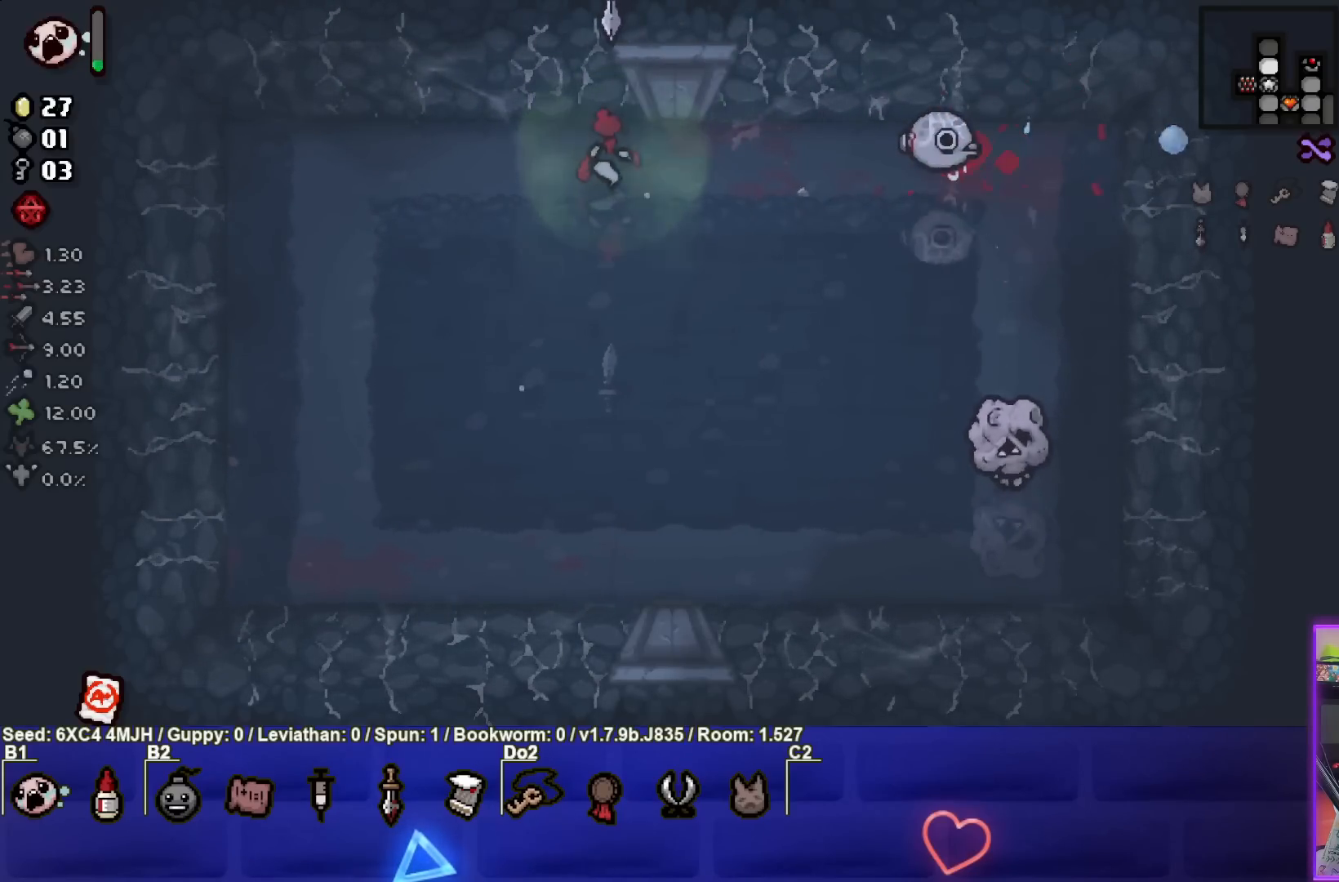
{"buttons": ["CIRCLE"], "left_stick": "down-right", "right_stick": "center", "events": [[250, "left_stick", "down"], [417, "left_stick", "down-right"], [433, "CIRCLE", "down"]]}
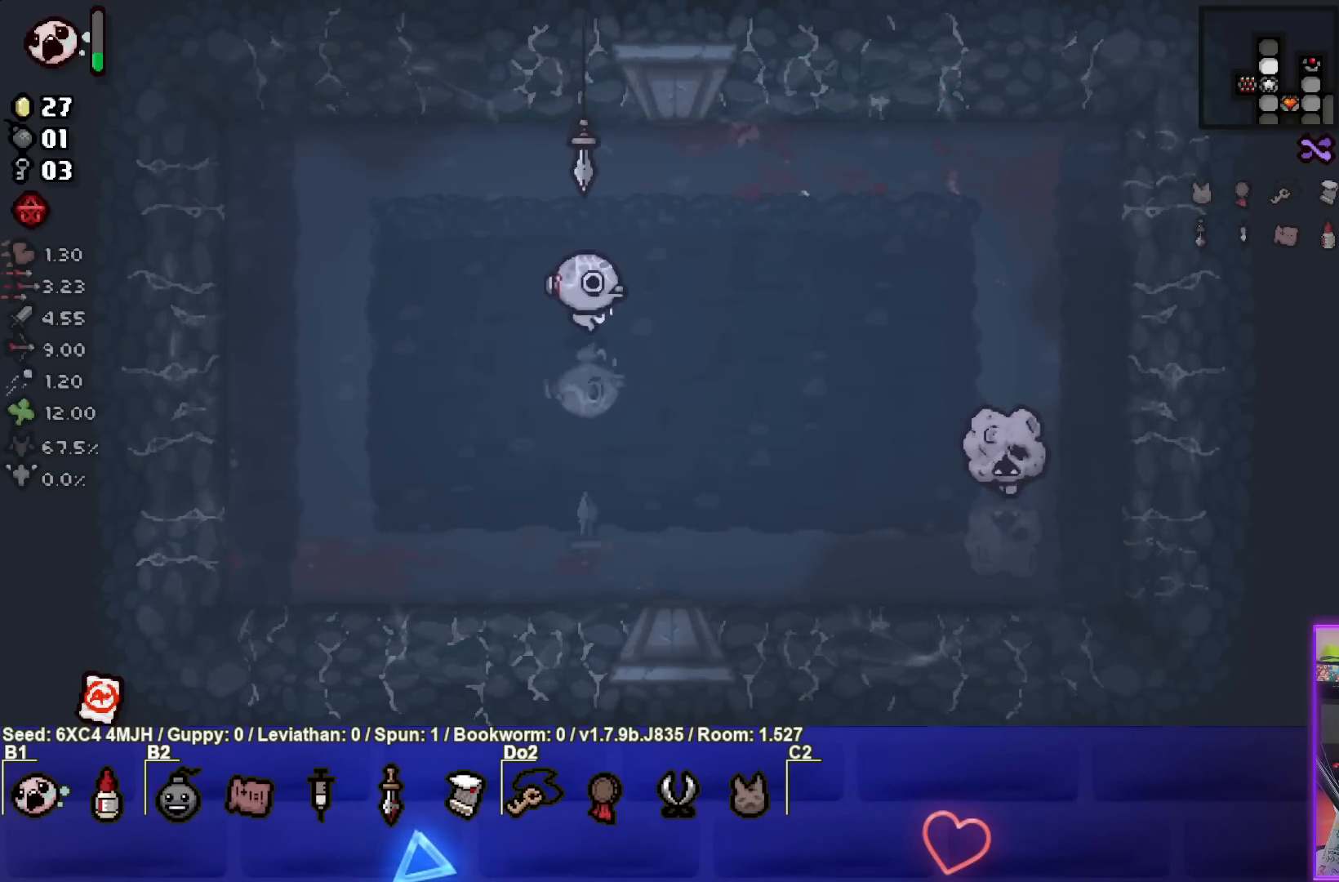
{"buttons": ["CIRCLE"], "left_stick": "down-left", "right_stick": "center", "events": [[200, "left_stick", "center"], [500, "left_stick", "down-left"]]}
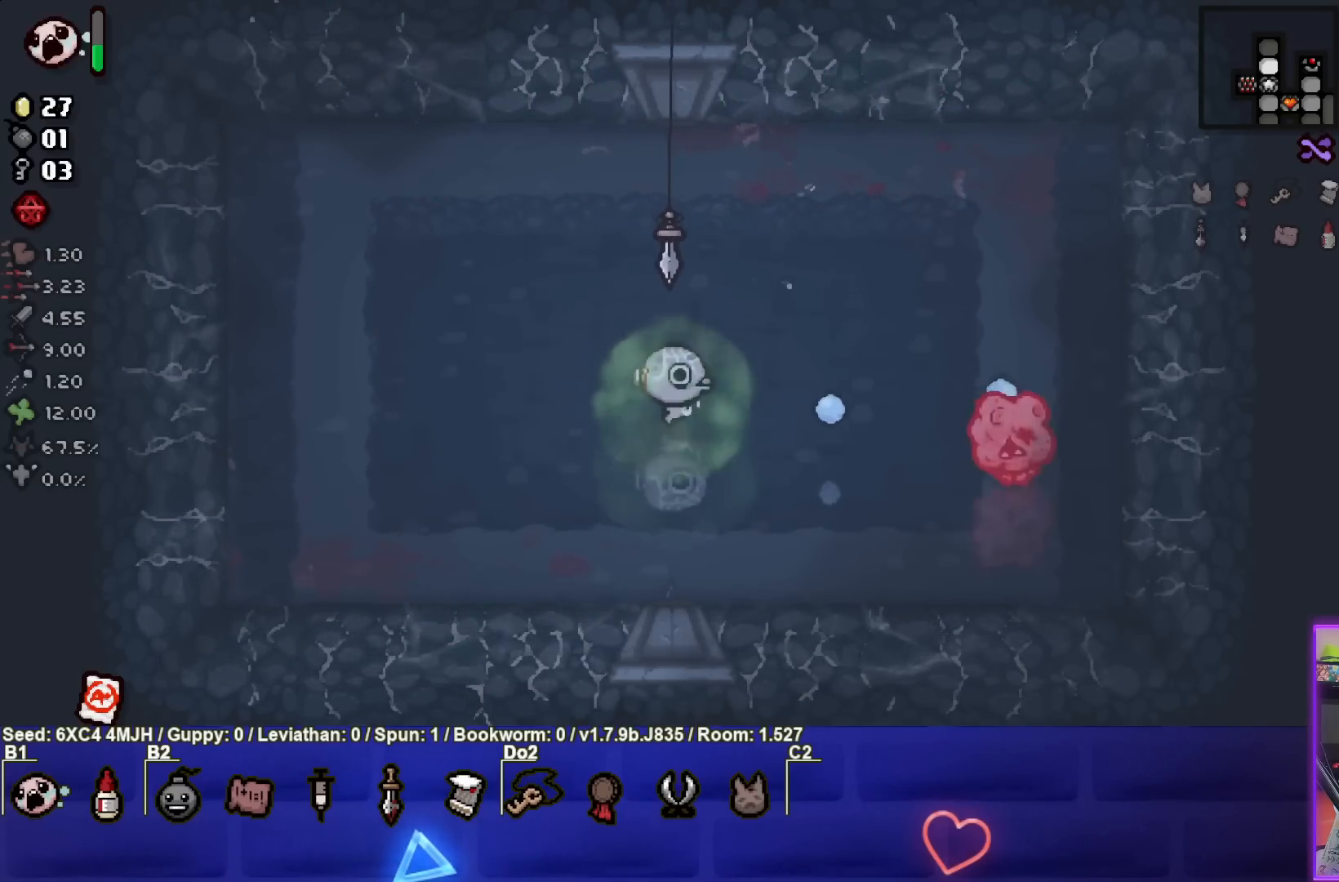
{"buttons": ["CIRCLE"], "left_stick": "left", "right_stick": "center", "events": [[117, "left_stick", "center"], [300, "left_stick", "right"], [367, "left_stick", "center"], [450, "left_stick", "left"]]}
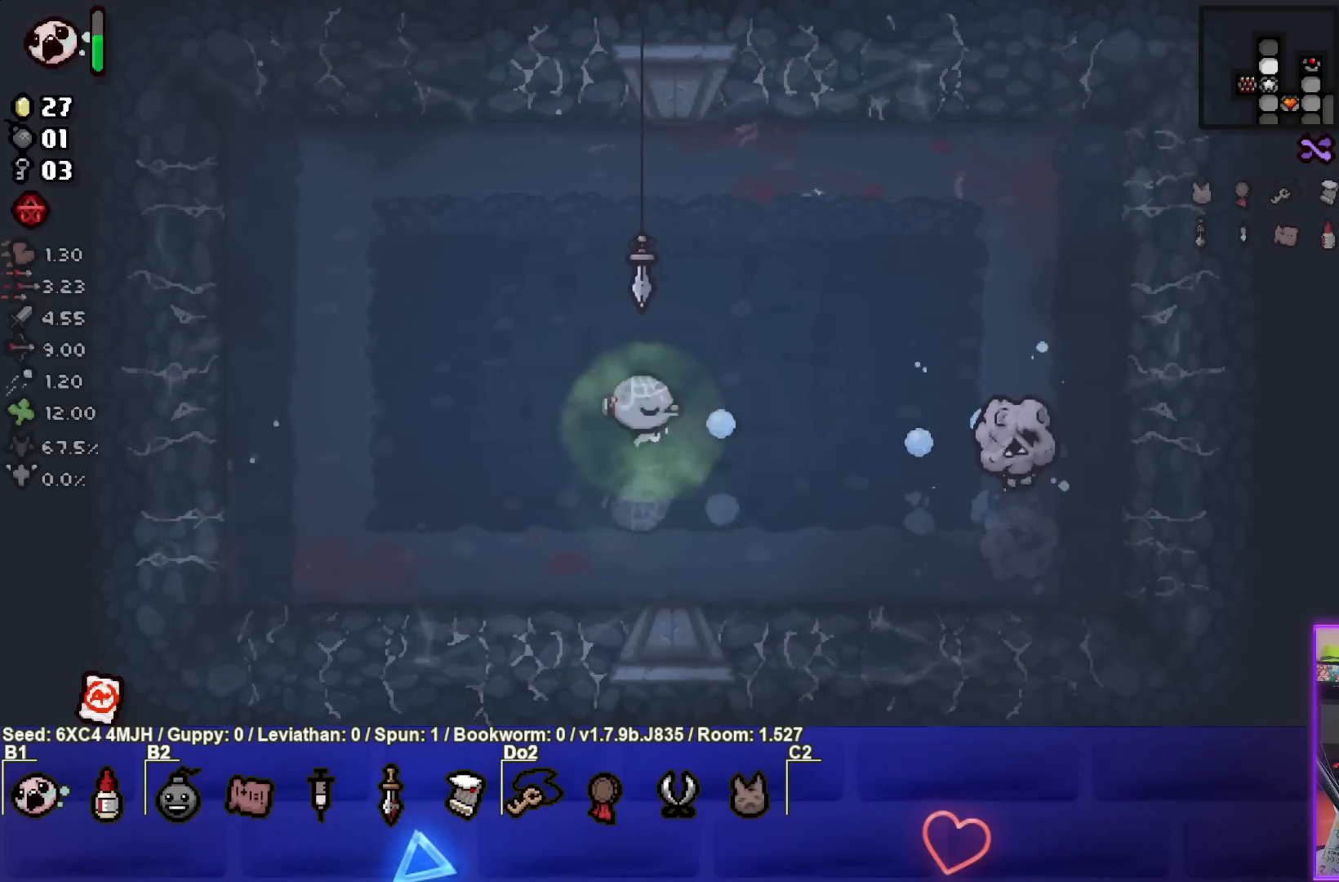
{"buttons": ["CIRCLE"], "left_stick": "center", "right_stick": "center", "events": [[100, "left_stick", "center"], [217, "left_stick", "right"], [333, "left_stick", "center"]]}
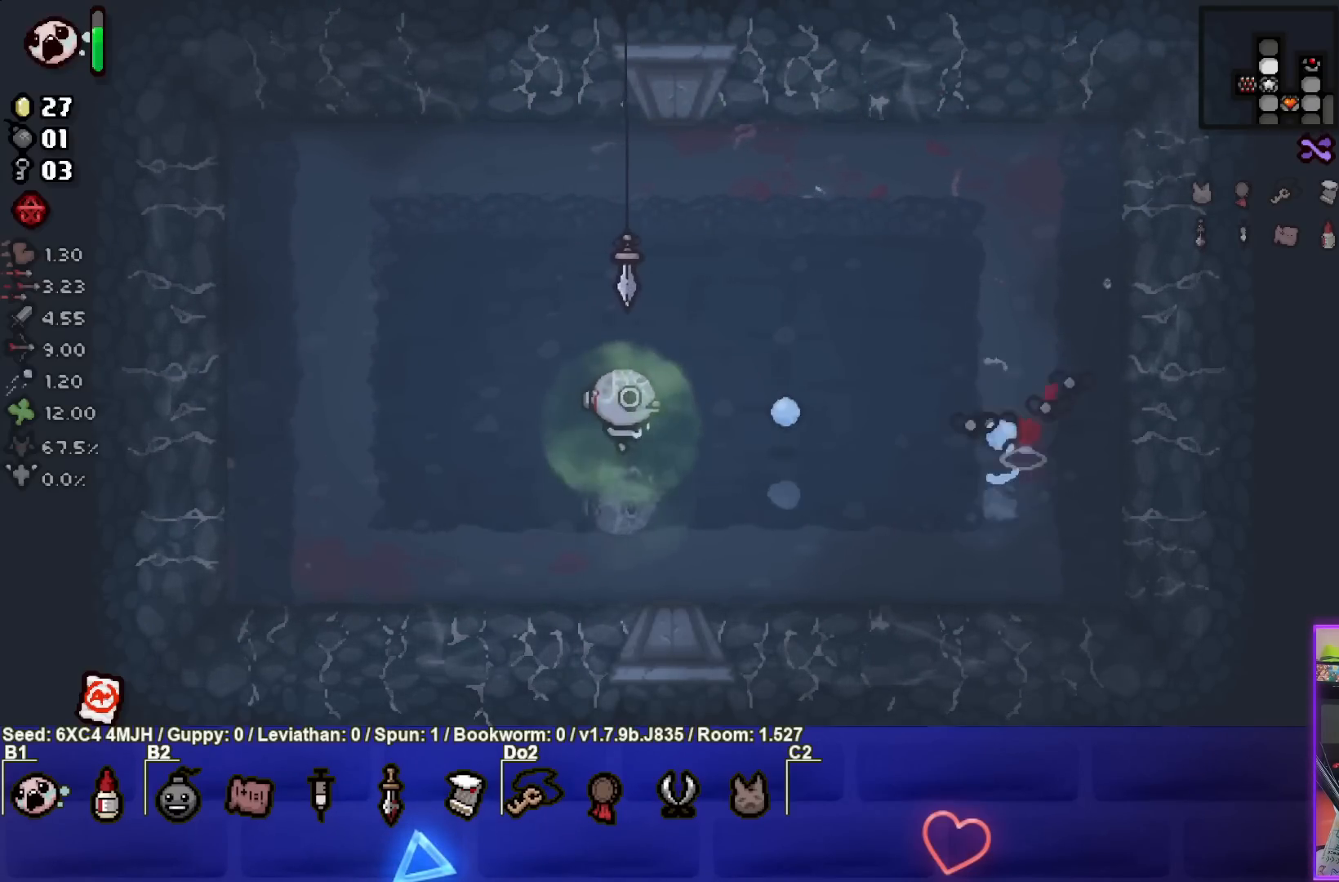
{"buttons": ["CIRCLE"], "left_stick": "center", "right_stick": "center", "events": [[350, "left_stick", "left"], [483, "left_stick", "center"]]}
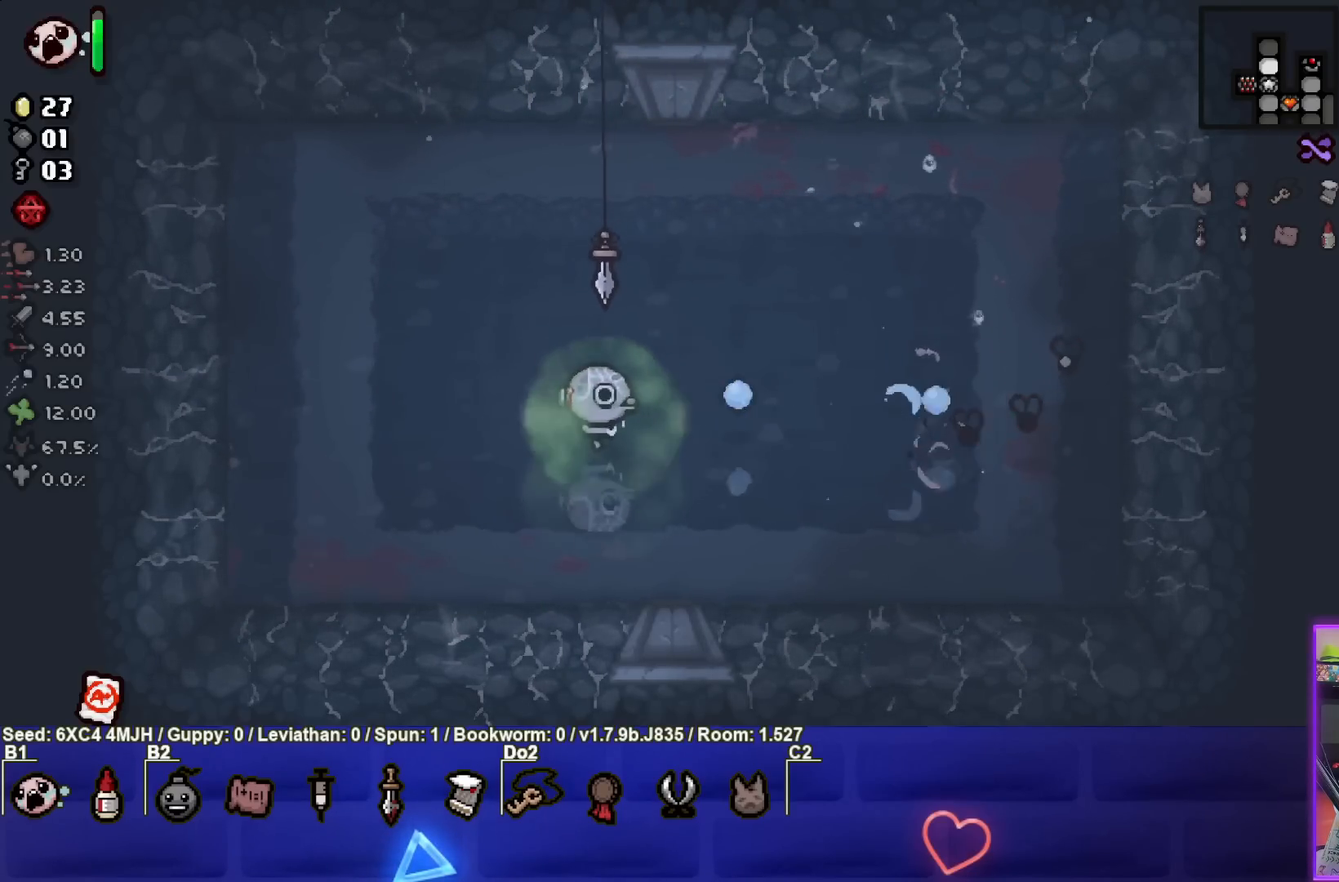
{"buttons": ["CIRCLE"], "left_stick": "center", "right_stick": "center", "events": [[17, "left_stick", "right"], [217, "left_stick", "center"], [350, "left_stick", "up-left"], [500, "left_stick", "center"]]}
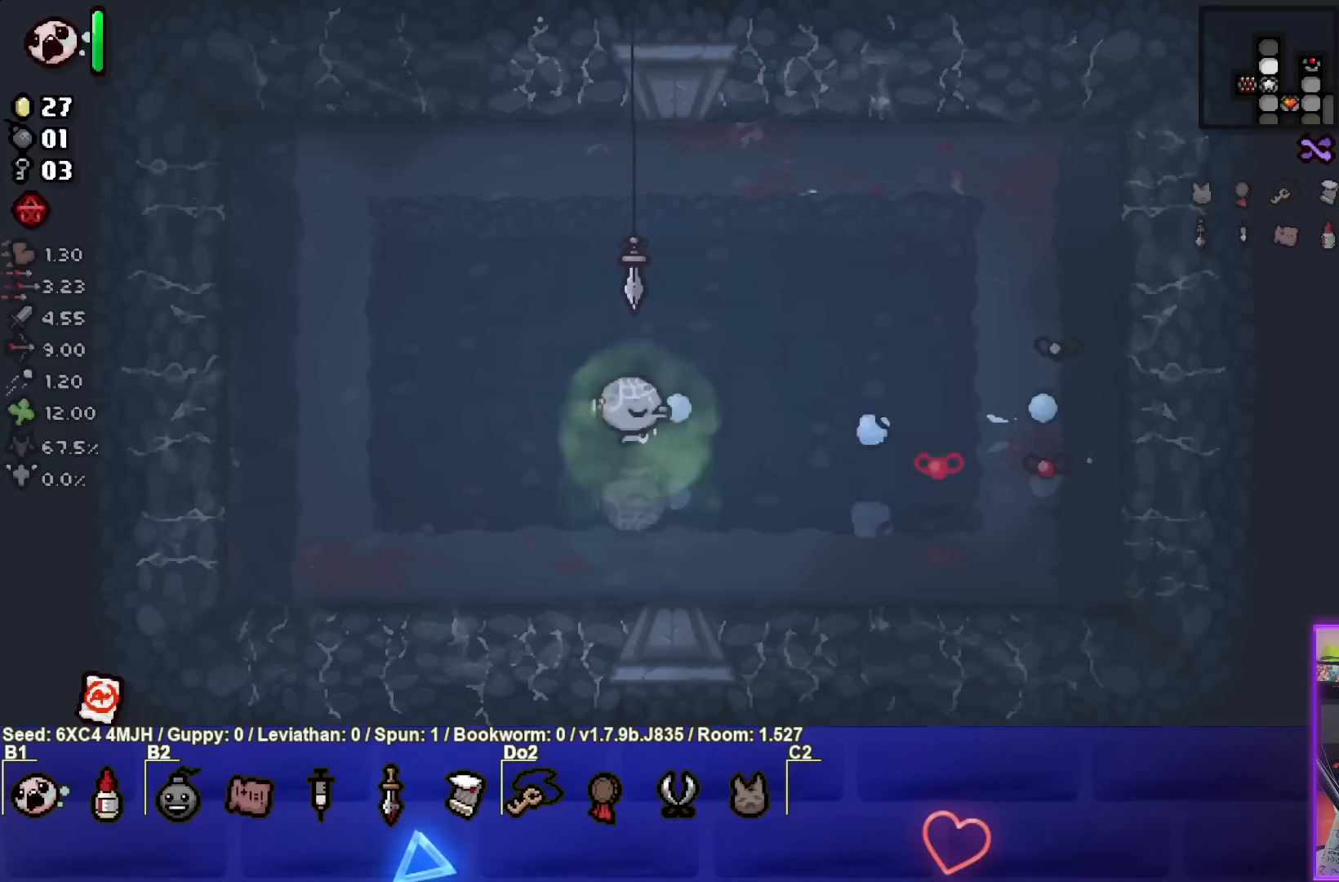
{"buttons": ["CIRCLE"], "left_stick": "down", "right_stick": "center", "events": [[83, "left_stick", "up-right"], [267, "left_stick", "center"], [350, "left_stick", "up-right"], [450, "left_stick", "down"]]}
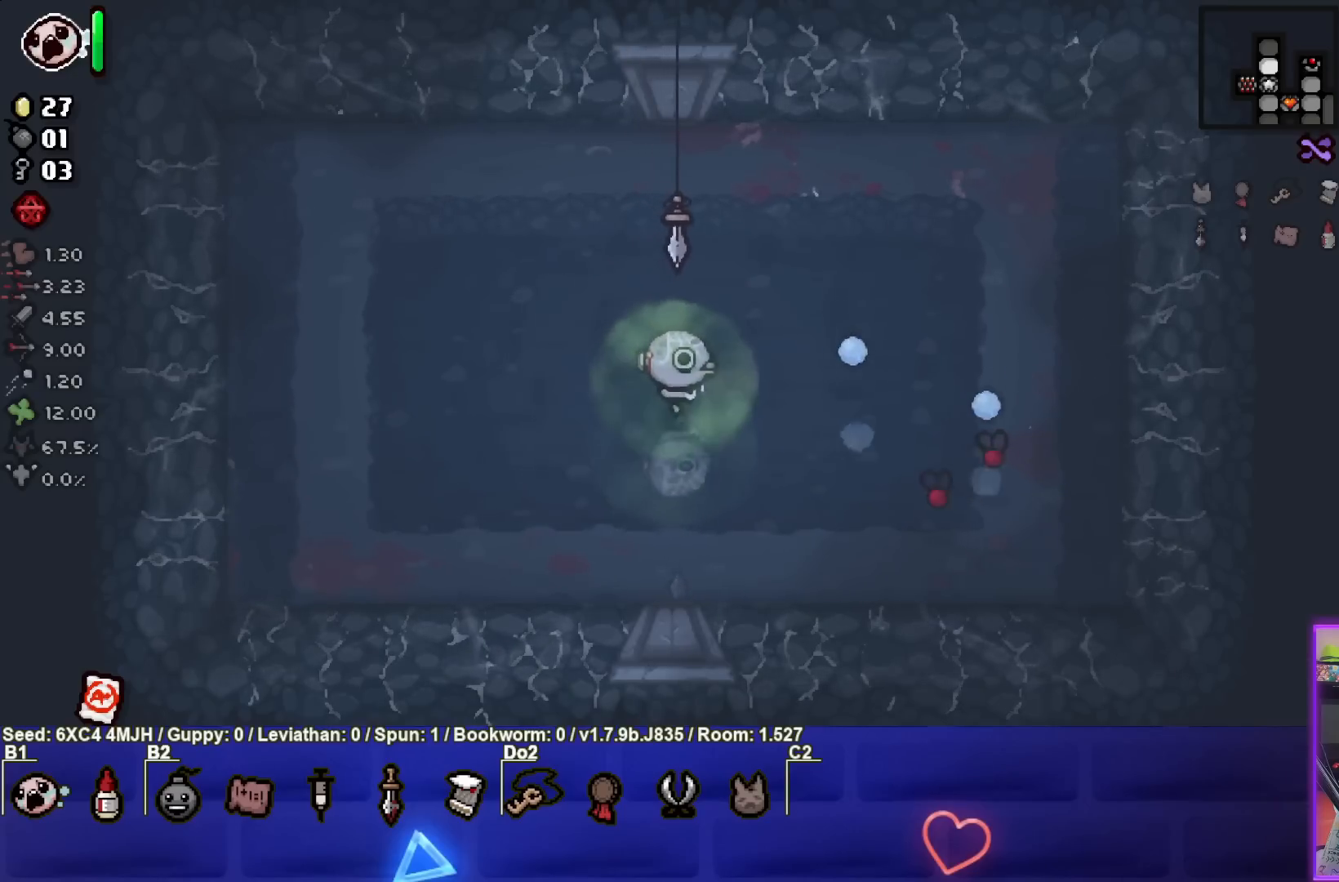
{"buttons": ["CIRCLE"], "left_stick": "center", "right_stick": "center", "events": [[150, "left_stick", "center"], [283, "left_stick", "down-left"], [417, "left_stick", "center"]]}
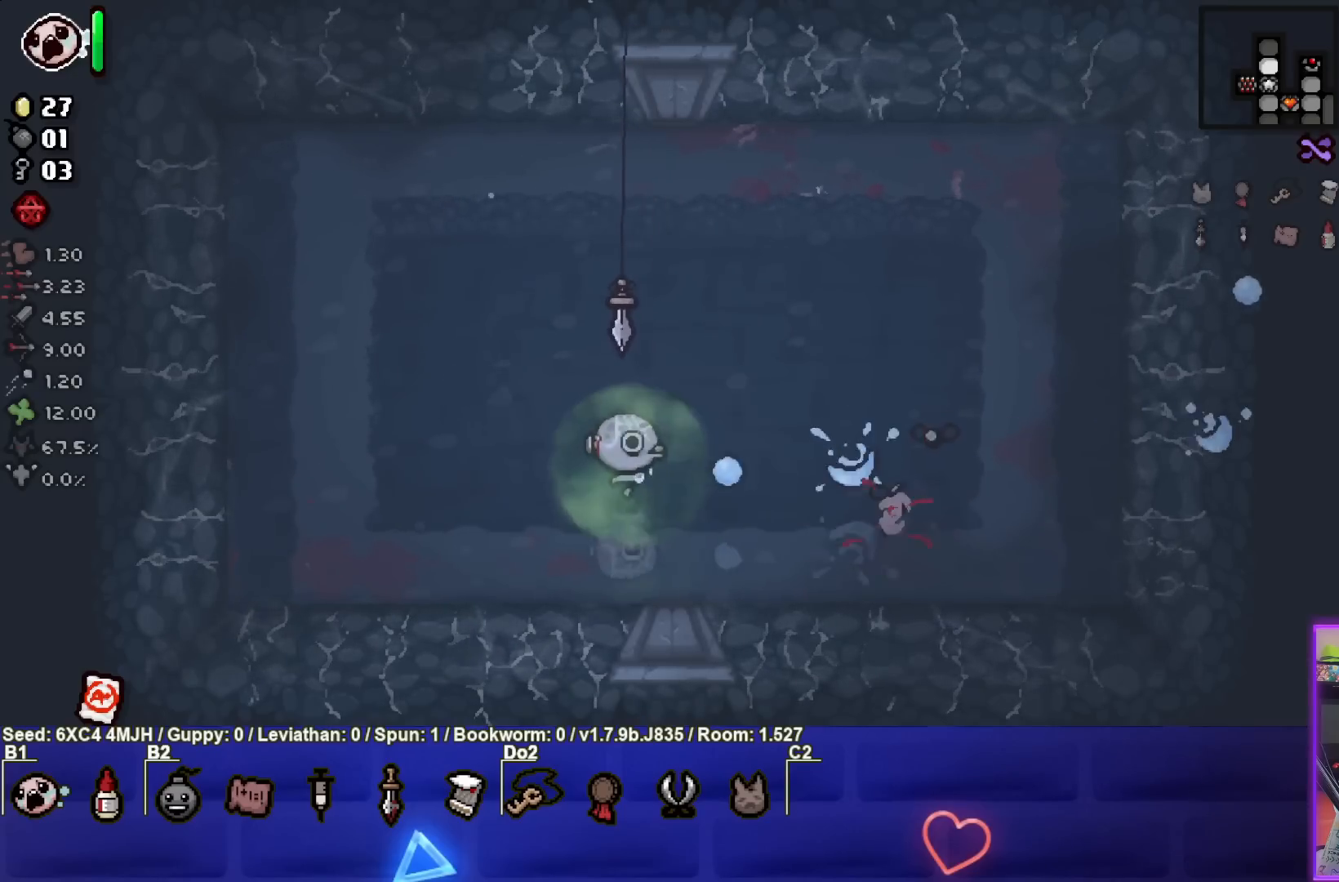
{"buttons": ["CIRCLE"], "left_stick": "left", "right_stick": "center", "events": [[100, "left_stick", "up-right"], [233, "left_stick", "up"], [333, "left_stick", "center"], [467, "left_stick", "left"]]}
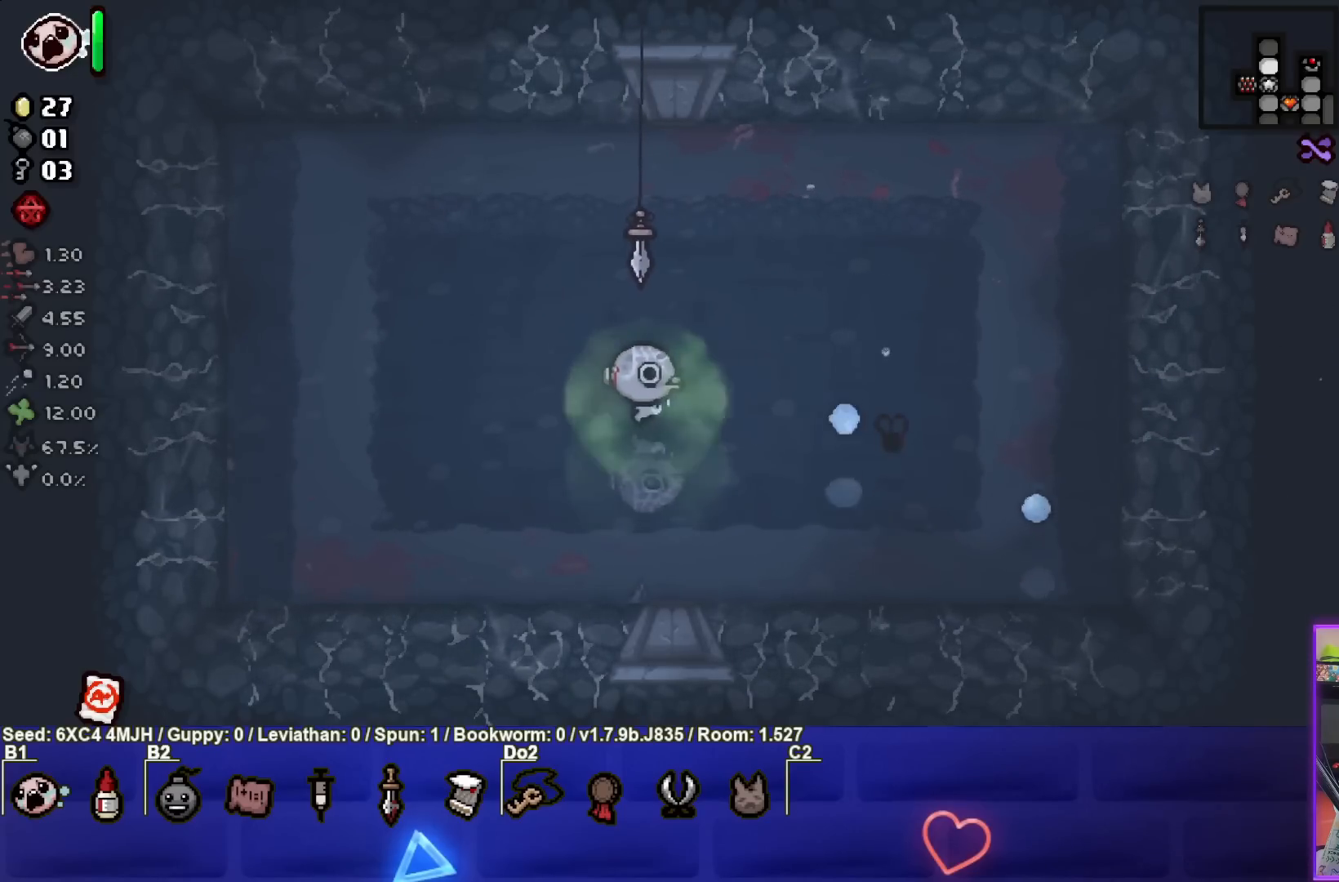
{"buttons": [], "left_stick": "center", "right_stick": "center", "events": [[183, "left_stick", "center"], [267, "CIRCLE", "up"]]}
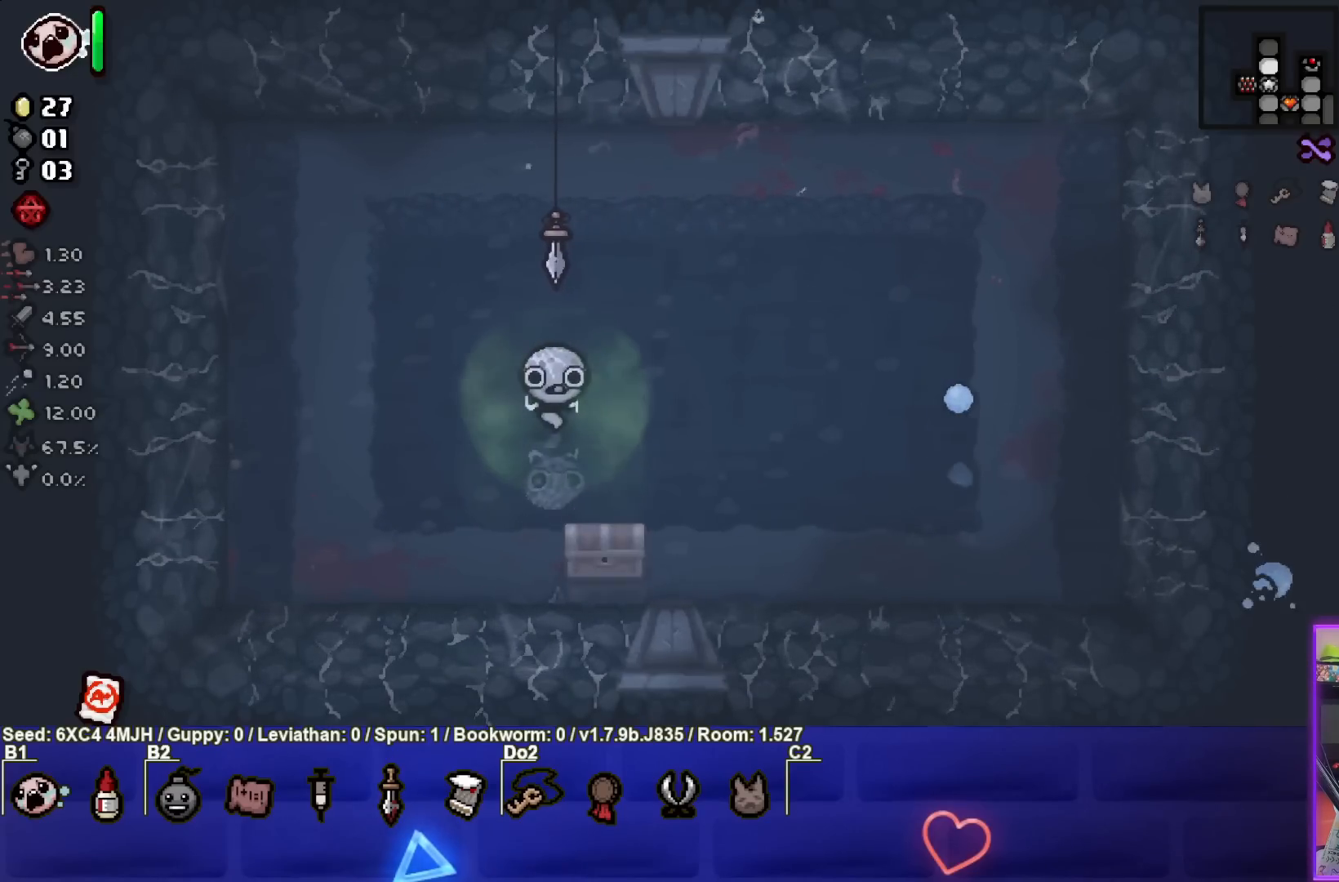
{"buttons": [], "left_stick": "center", "right_stick": "center", "events": [[300, "left_stick", "down"], [467, "left_stick", "center"]]}
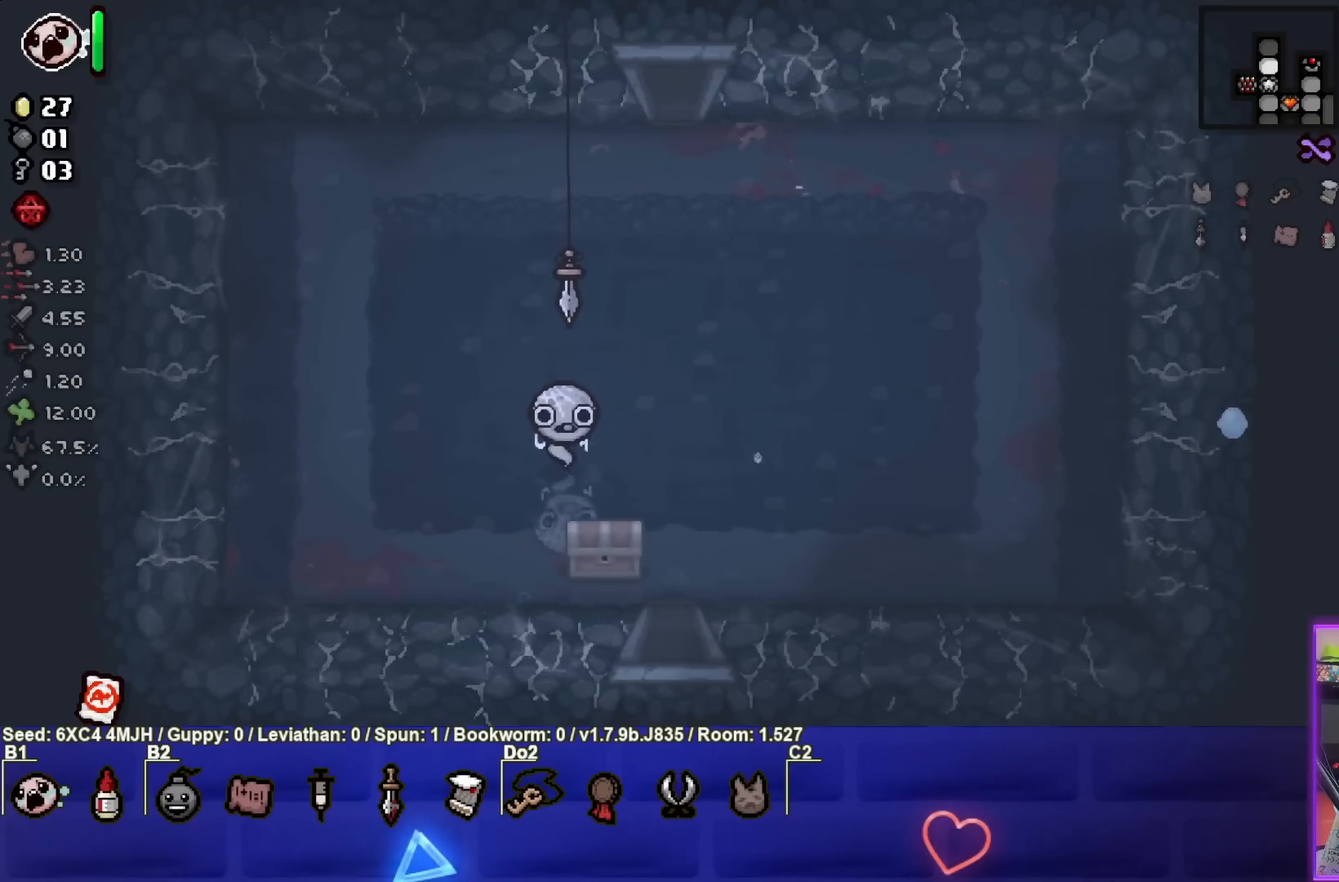
{"buttons": [], "left_stick": "center", "right_stick": "center", "events": []}
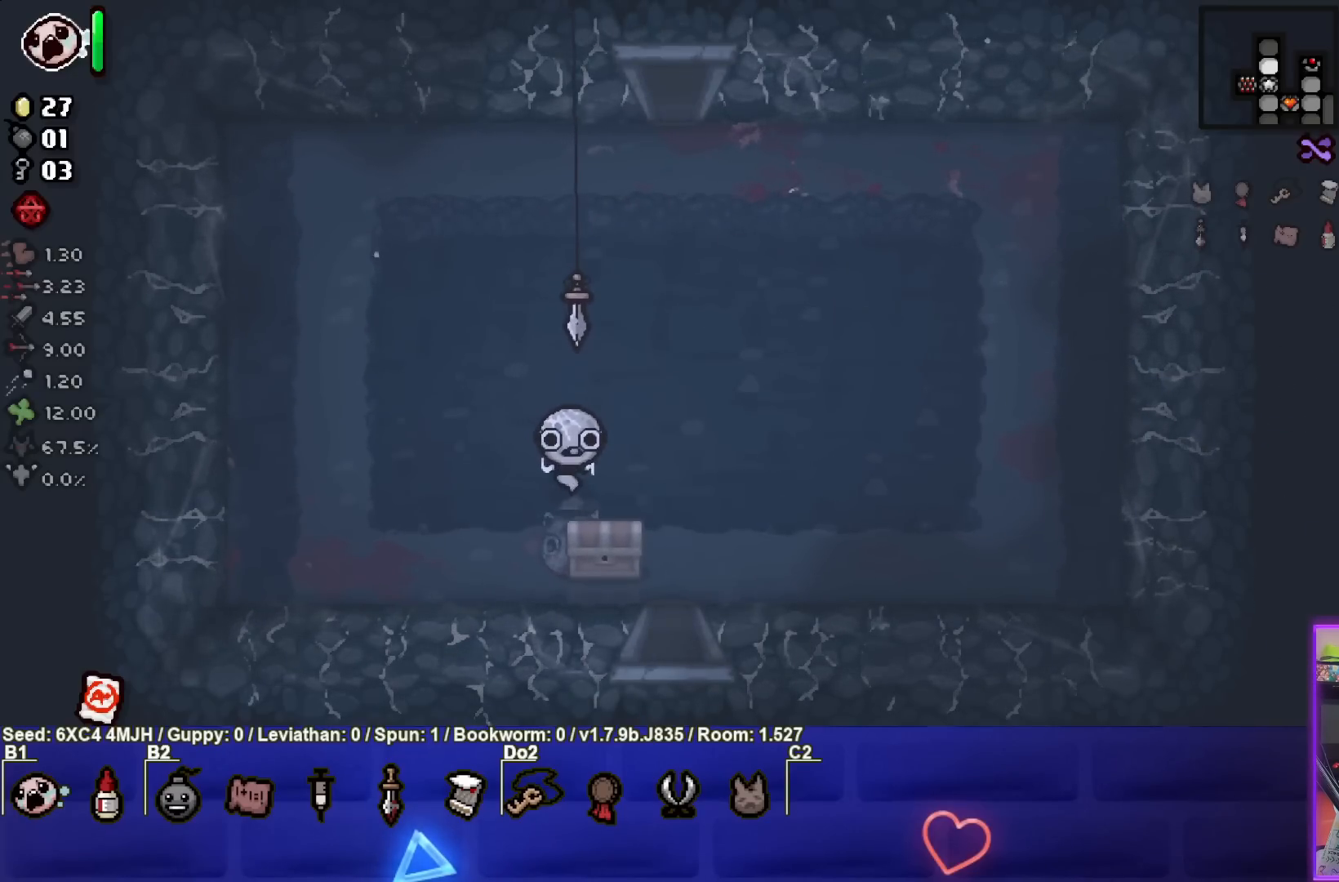
{"buttons": [], "left_stick": "down-left", "right_stick": "center", "events": [[217, "left_stick", "down-right"], [367, "left_stick", "down"], [467, "left_stick", "down-left"]]}
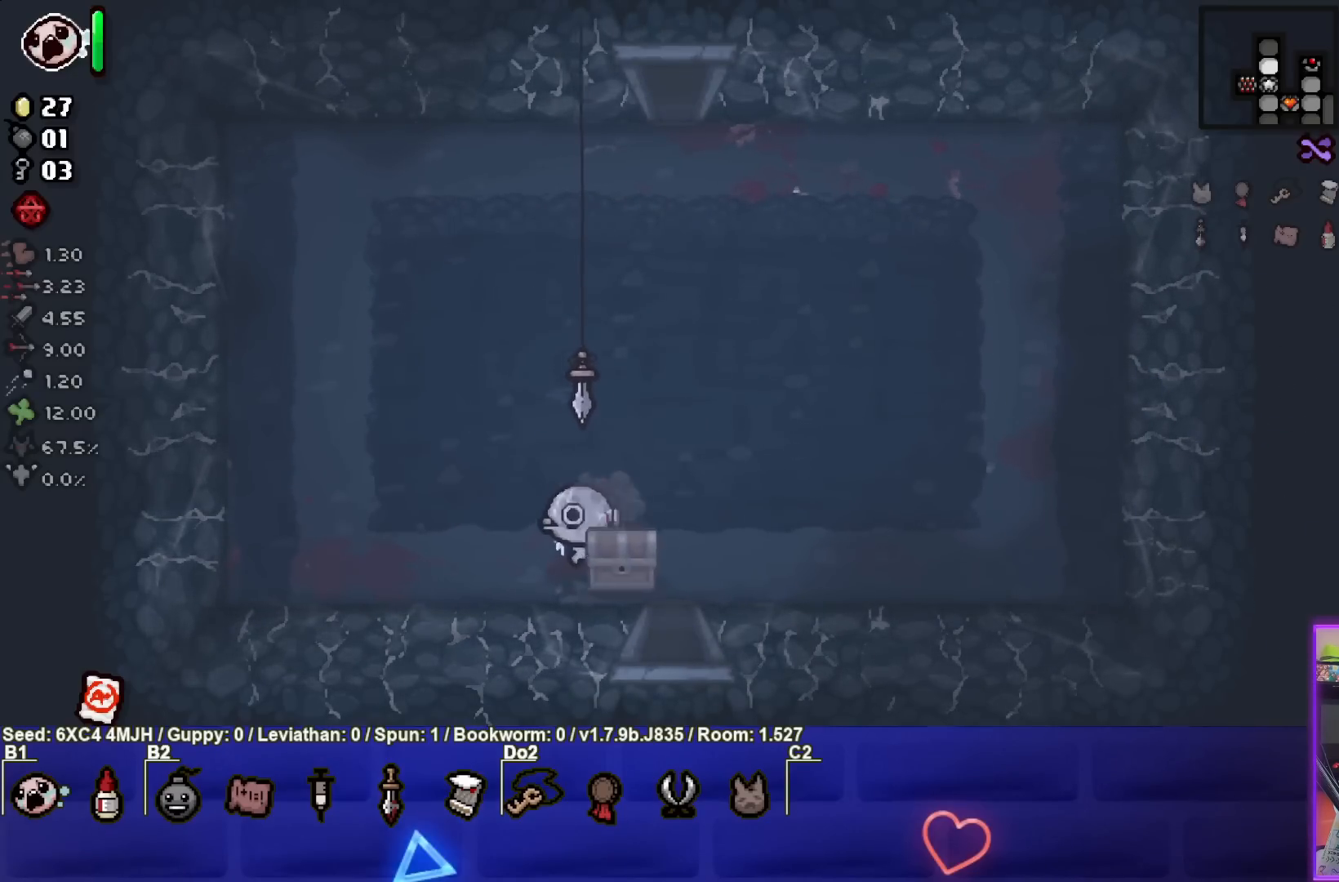
{"buttons": [], "left_stick": "center", "right_stick": "center", "events": [[217, "left_stick", "center"]]}
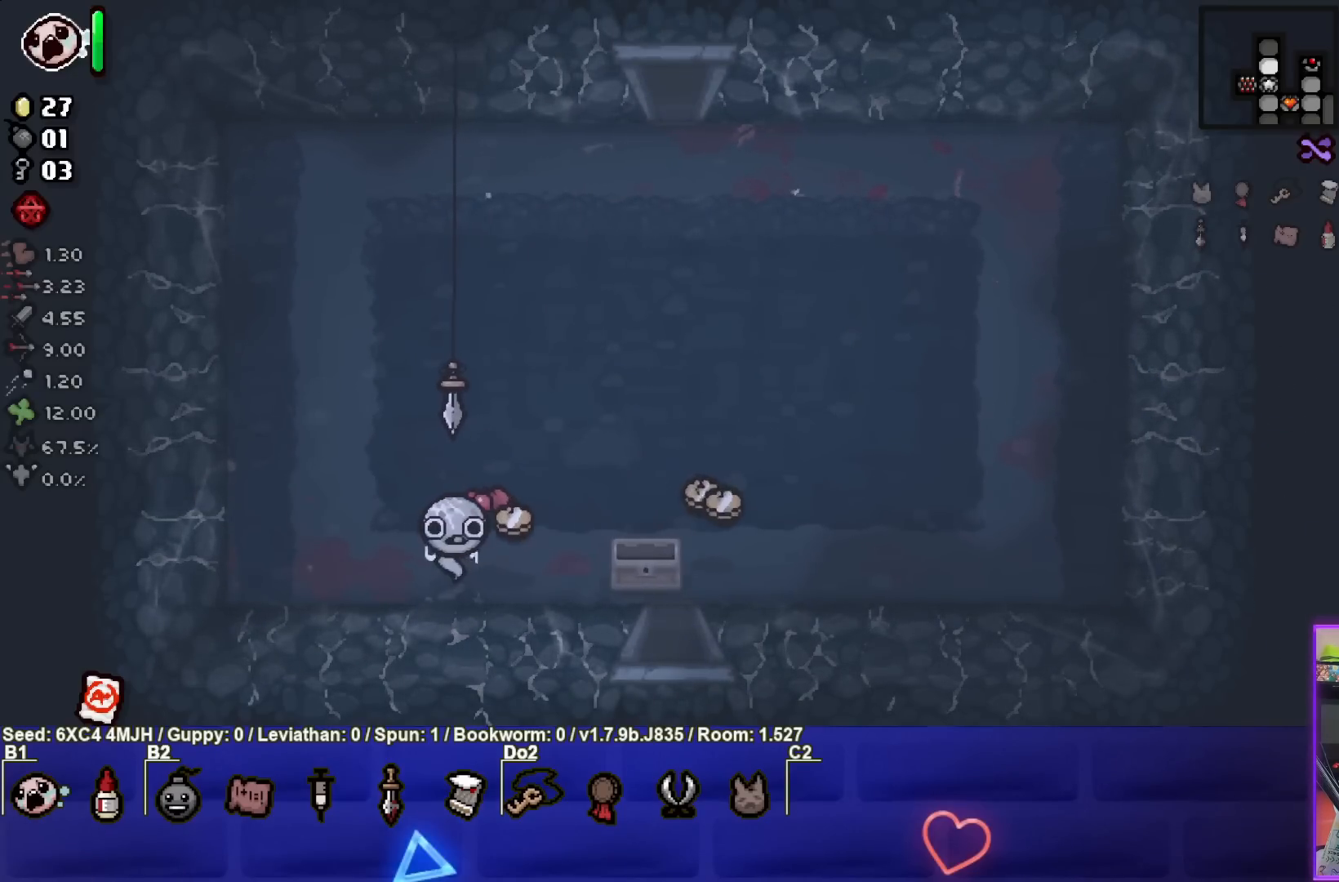
{"buttons": [], "left_stick": "right", "right_stick": "center", "events": [[33, "left_stick", "right"], [233, "left_stick", "up-right"], [417, "left_stick", "right"]]}